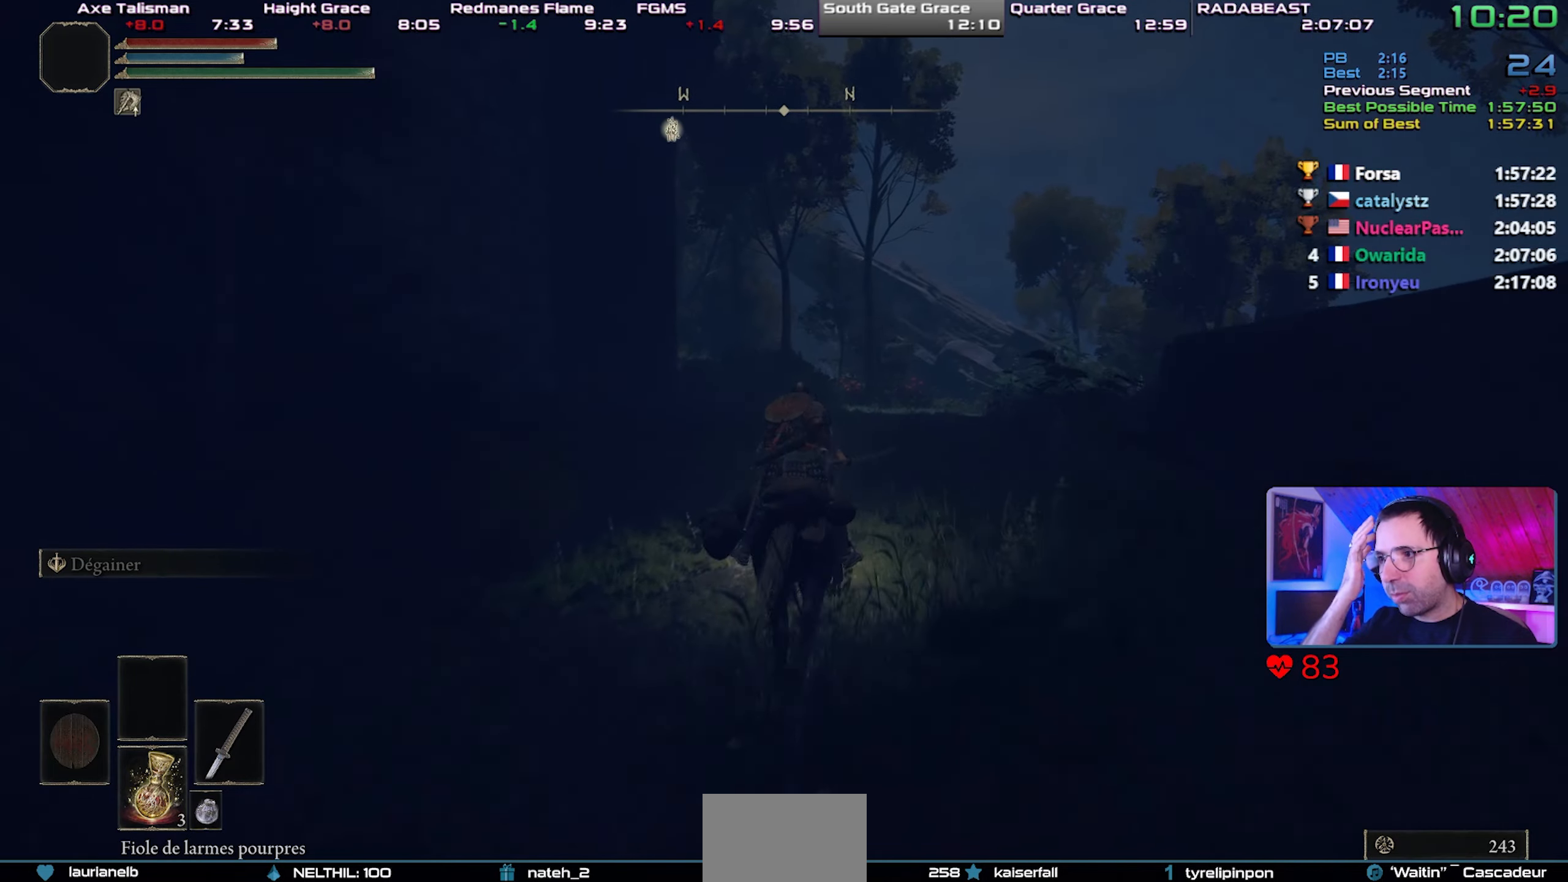
Gameplay with a controller (PlayStation layout); each line is a JSON object with the inputs held at the frame after it. "events" lists button and stick changes between this image and that frame as [ms after this image, input, new state], when the widget could be followed in between.
{"buttons": [], "left_stick": "center", "right_stick": "center", "events": [[150, "left_stick", "center"]]}
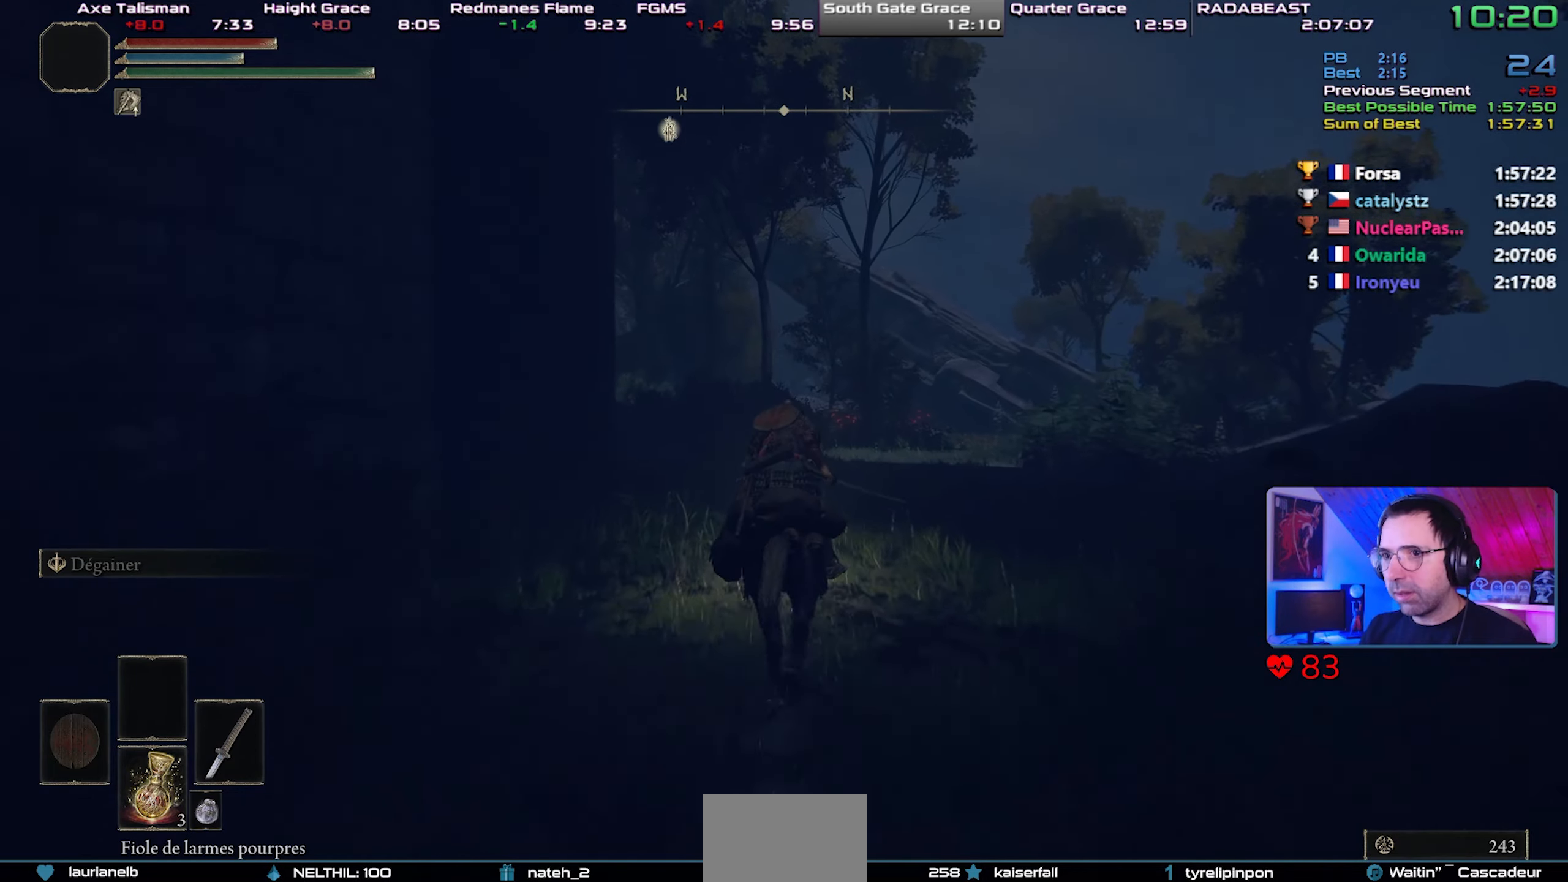
{"buttons": [], "left_stick": "center", "right_stick": "center", "events": [[233, "right_stick", "up-left"], [350, "right_stick", "center"]]}
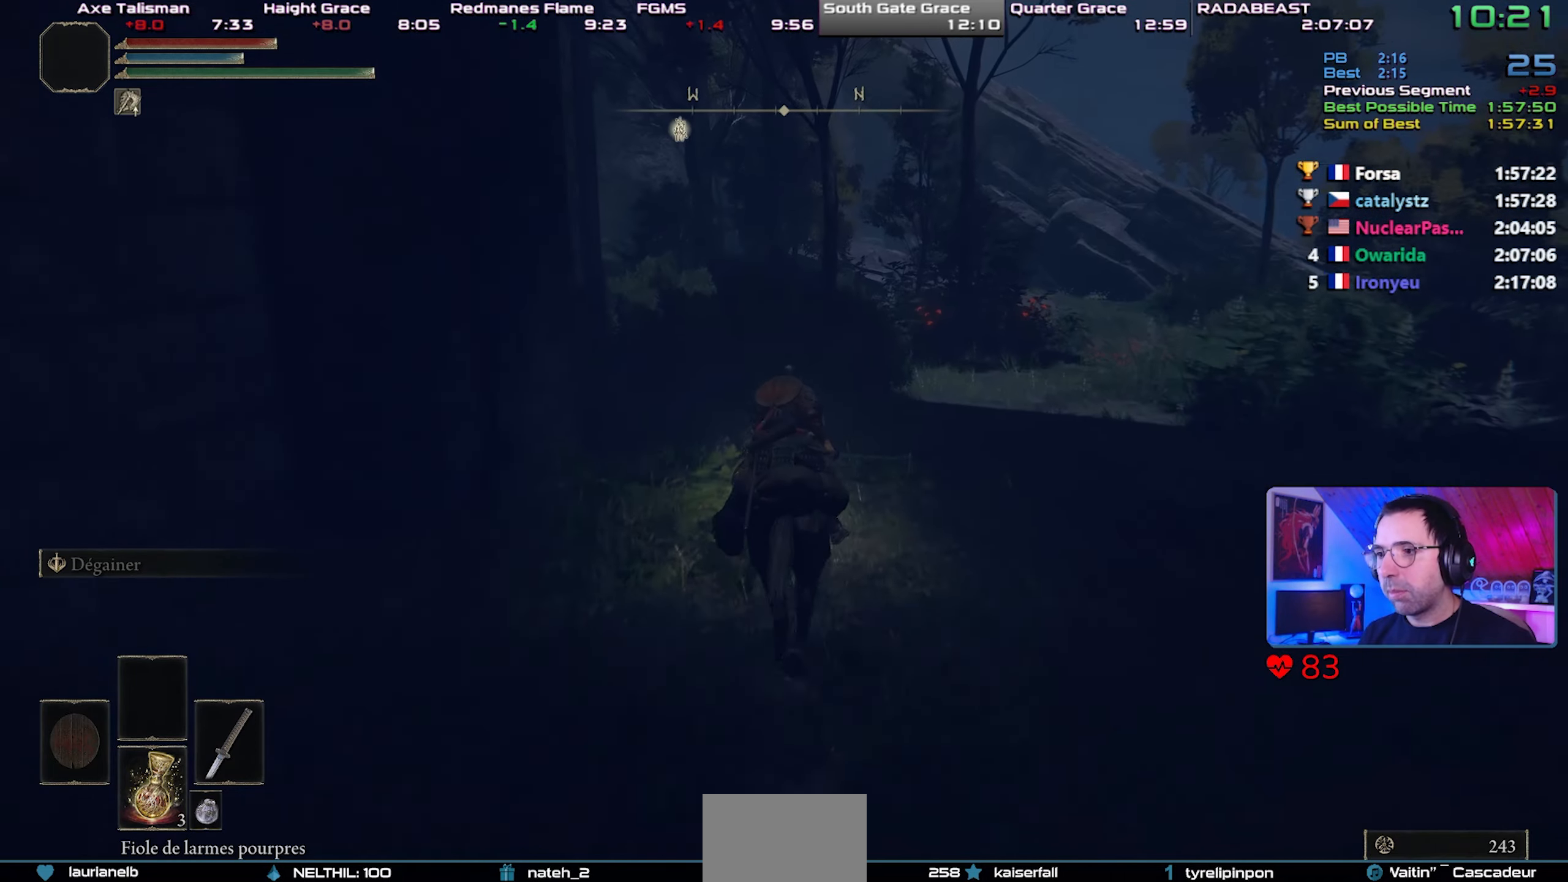
{"buttons": [], "left_stick": "up-right", "right_stick": "center", "events": [[117, "left_stick", "up-right"], [217, "CIRCLE", "down"], [417, "CIRCLE", "up"]]}
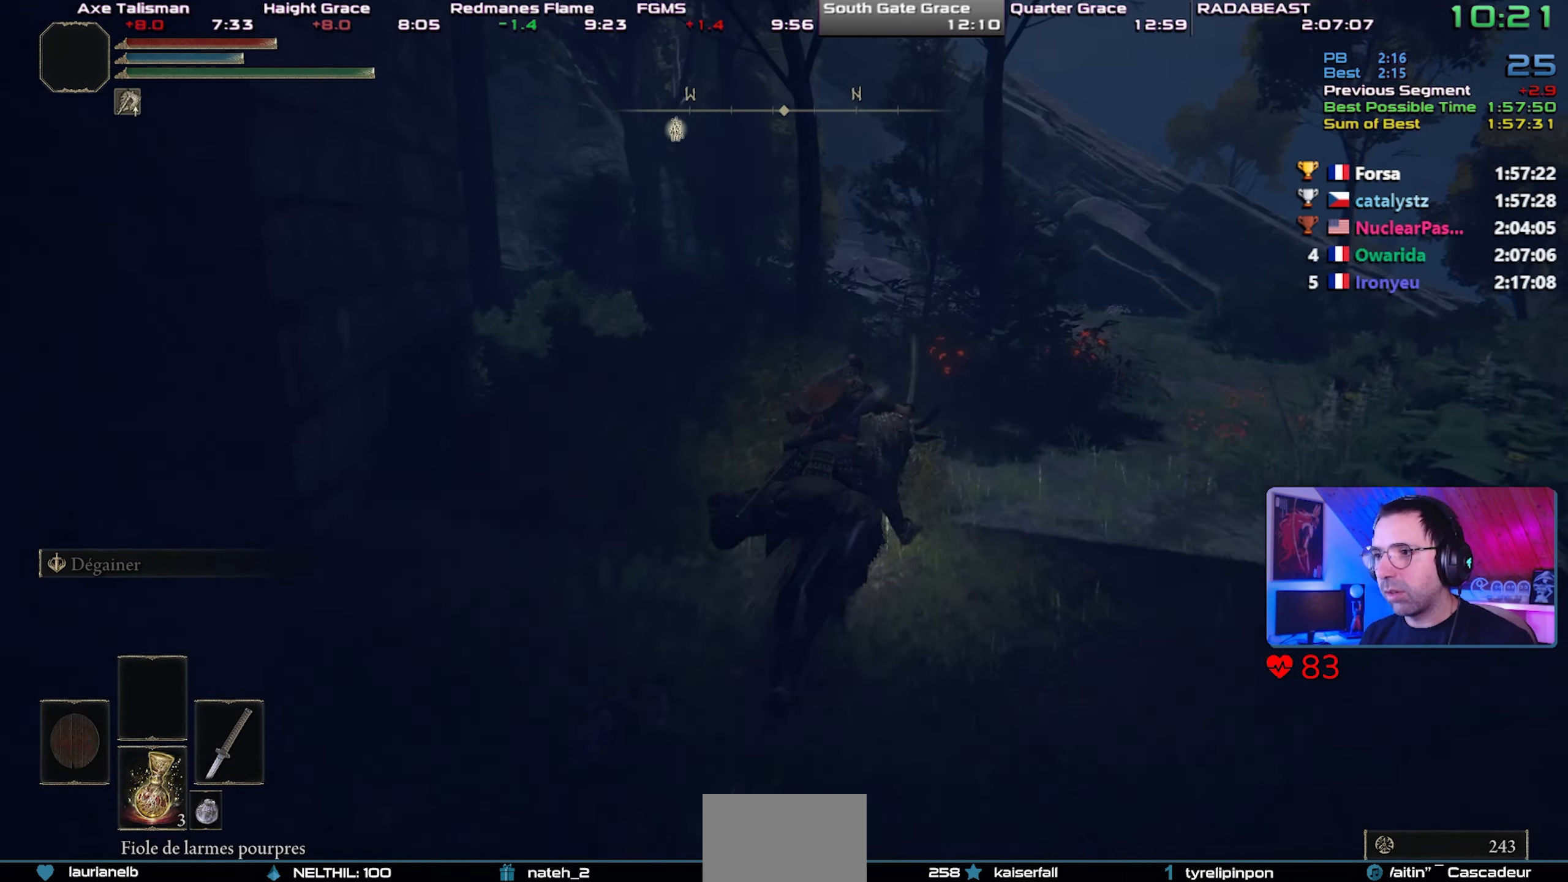
{"buttons": [], "left_stick": "center", "right_stick": "up-left", "events": [[183, "right_stick", "up-left"], [317, "right_stick", "center"], [450, "left_stick", "center"], [483, "right_stick", "up-left"]]}
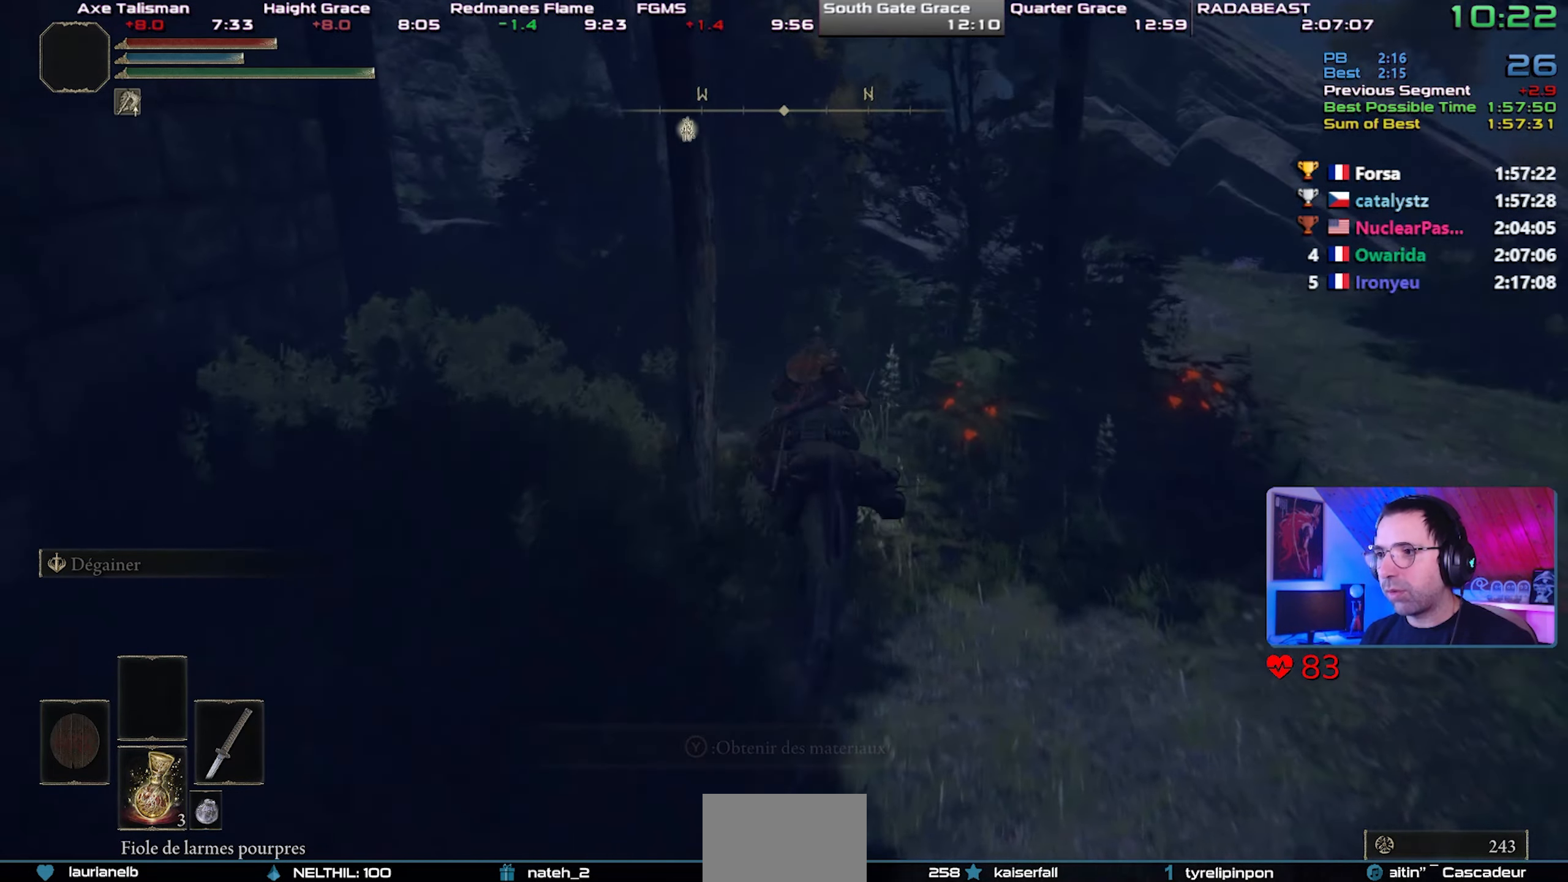
{"buttons": ["TRIANGLE"], "left_stick": "up-right", "right_stick": "center", "events": [[83, "right_stick", "center"], [483, "left_stick", "up-right"], [500, "TRIANGLE", "down"]]}
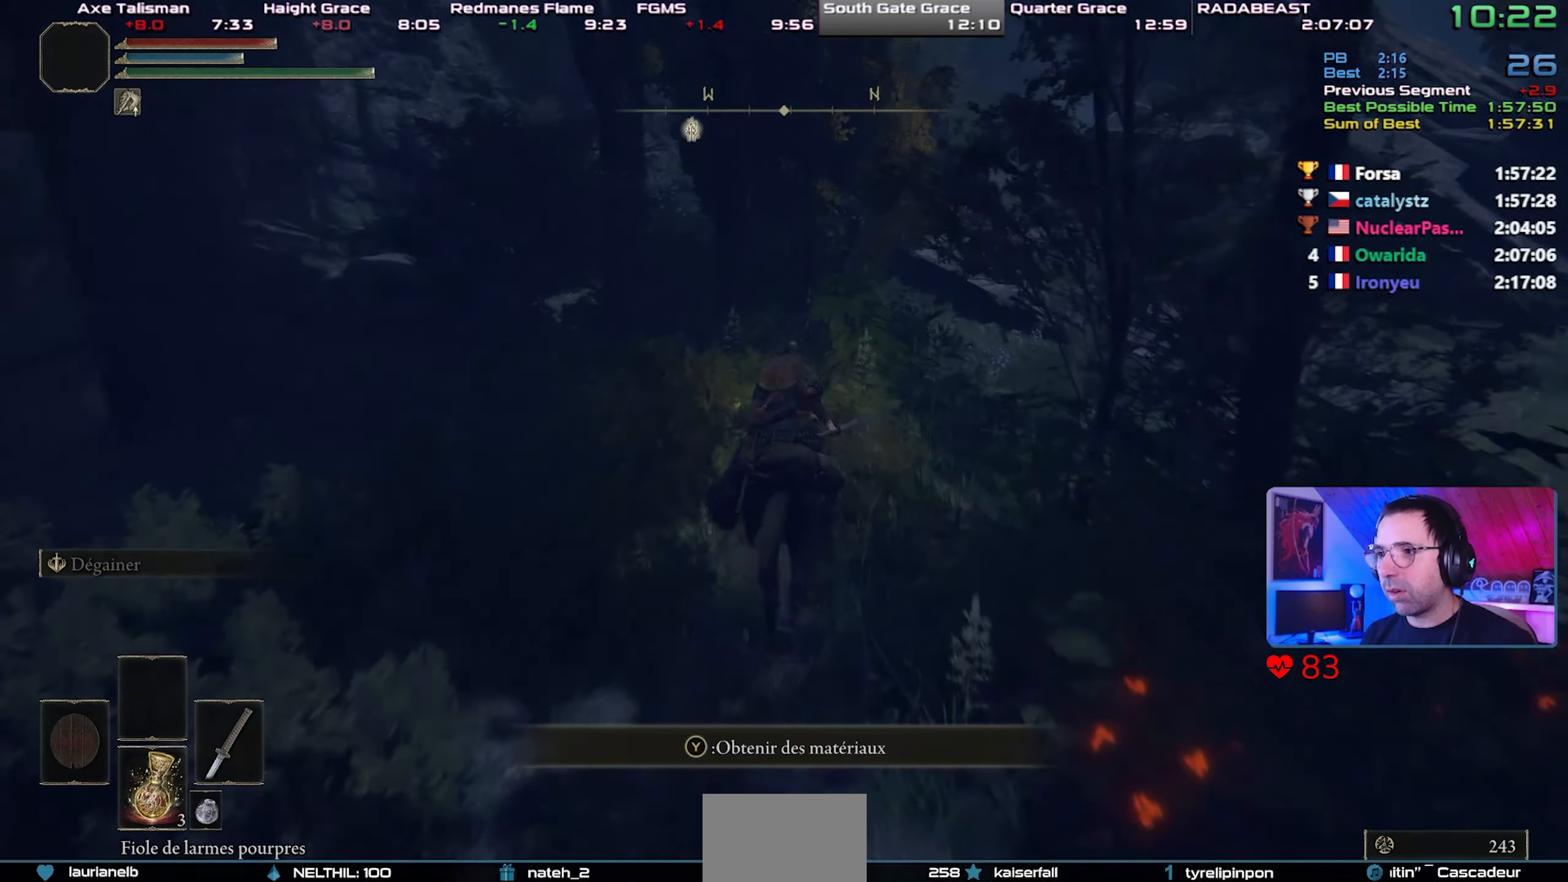
{"buttons": [], "left_stick": "up-right", "right_stick": "center", "events": [[100, "TRIANGLE", "up"], [167, "TRIANGLE", "down"], [267, "TRIANGLE", "up"], [350, "TRIANGLE", "down"], [467, "TRIANGLE", "up"]]}
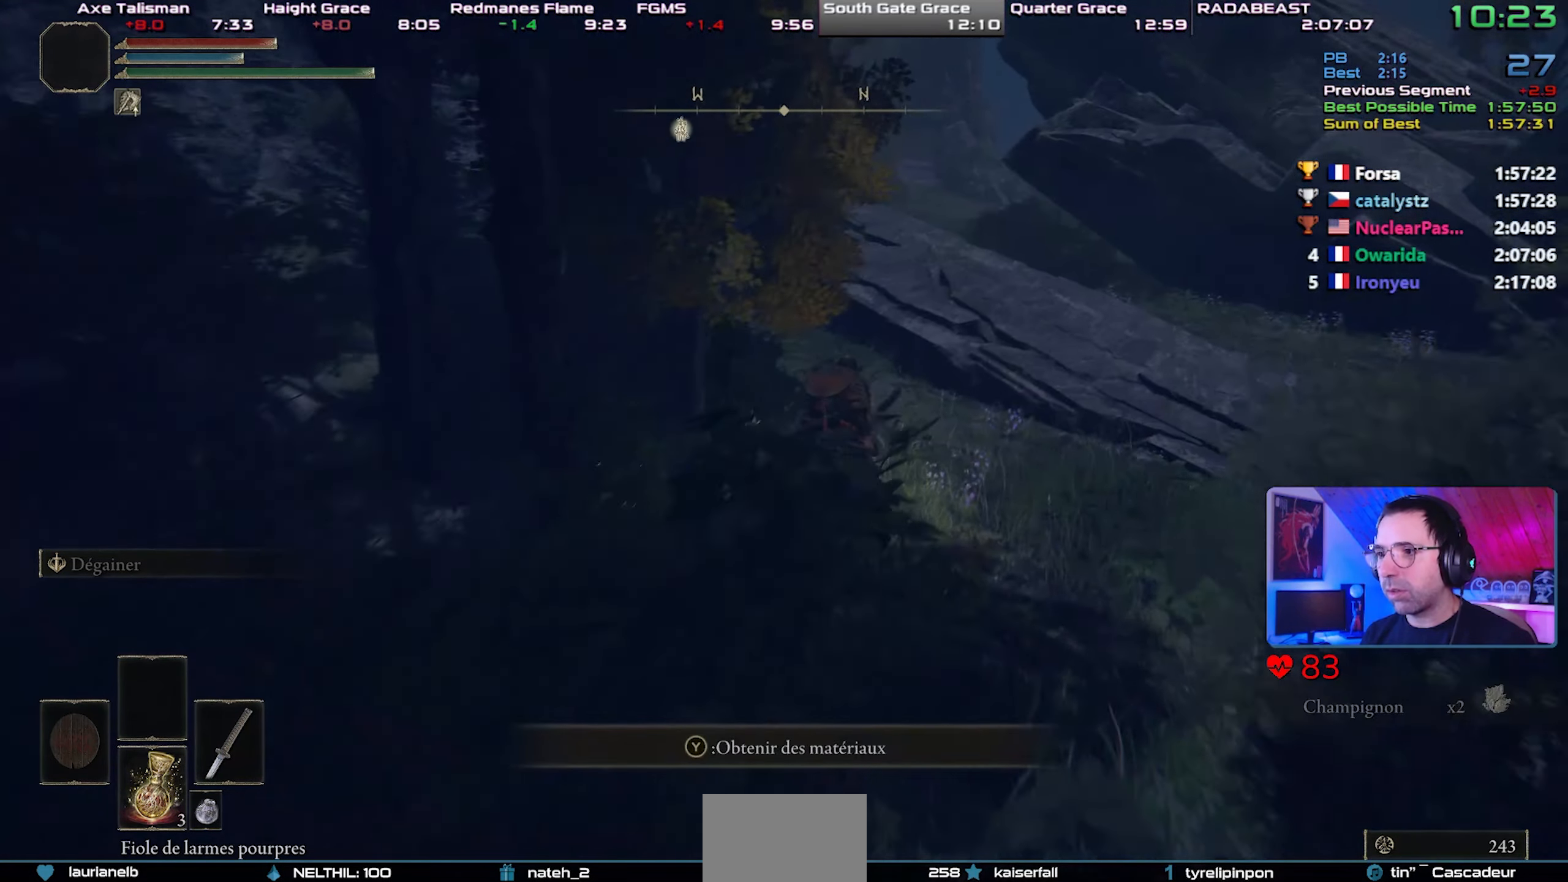
{"buttons": [], "left_stick": "left", "right_stick": "center", "events": [[17, "TRIANGLE", "down"], [50, "left_stick", "center"], [117, "TRIANGLE", "up"], [167, "TRIANGLE", "down"], [283, "TRIANGLE", "up"], [317, "TRIANGLE", "down"], [433, "TRIANGLE", "up"], [467, "left_stick", "left"]]}
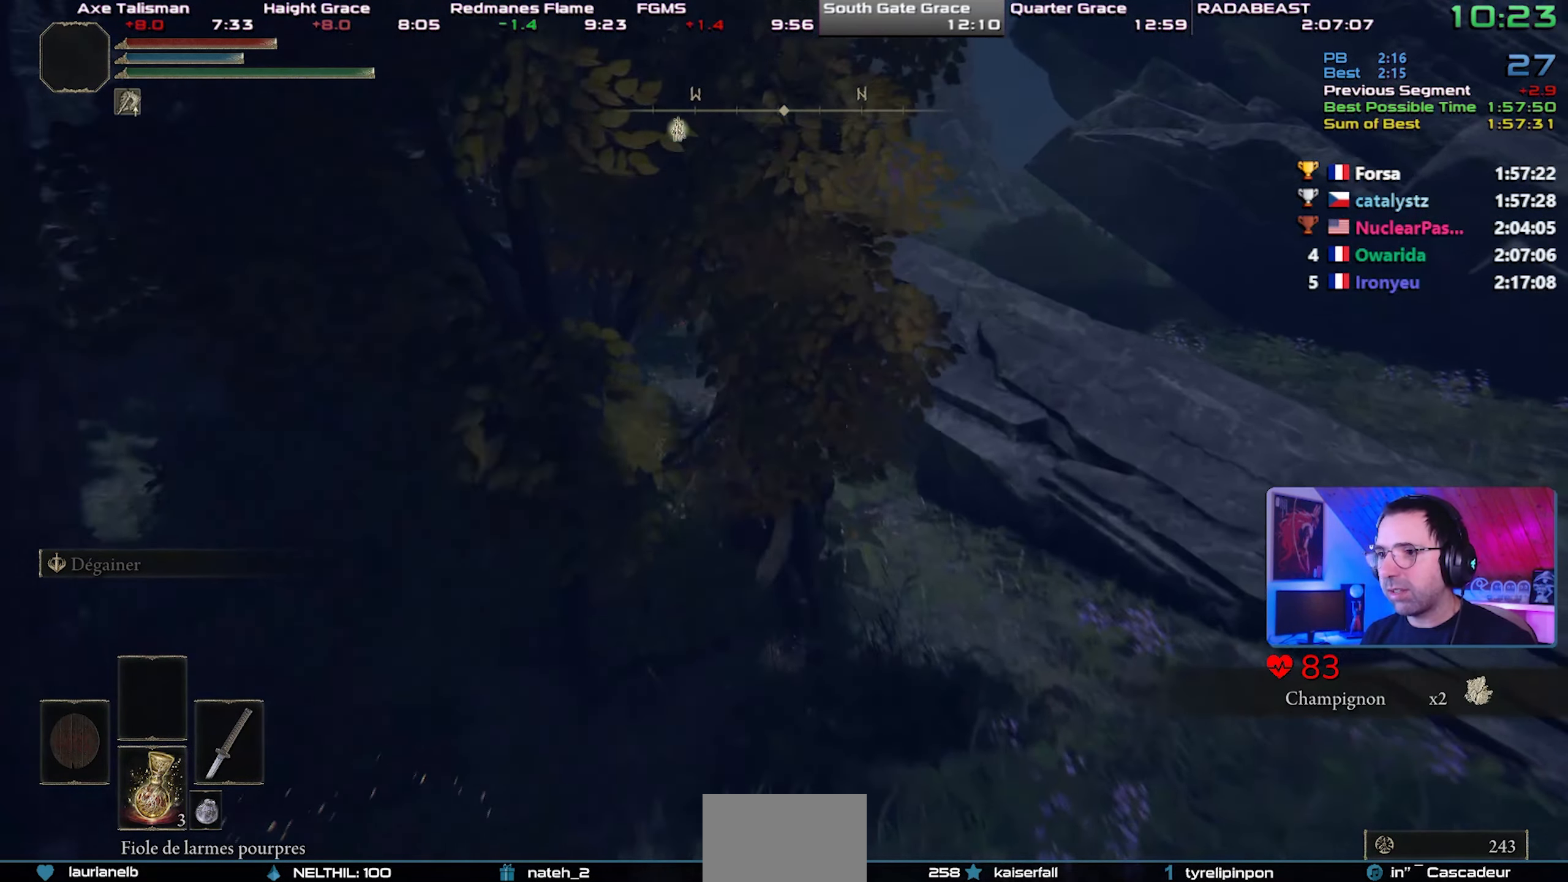
{"buttons": ["TRIANGLE"], "left_stick": "up-left", "right_stick": "center", "events": [[50, "right_stick", "up-left"], [150, "right_stick", "center"], [267, "TRIANGLE", "down"], [350, "TRIANGLE", "up"], [417, "left_stick", "up-left"], [433, "TRIANGLE", "down"]]}
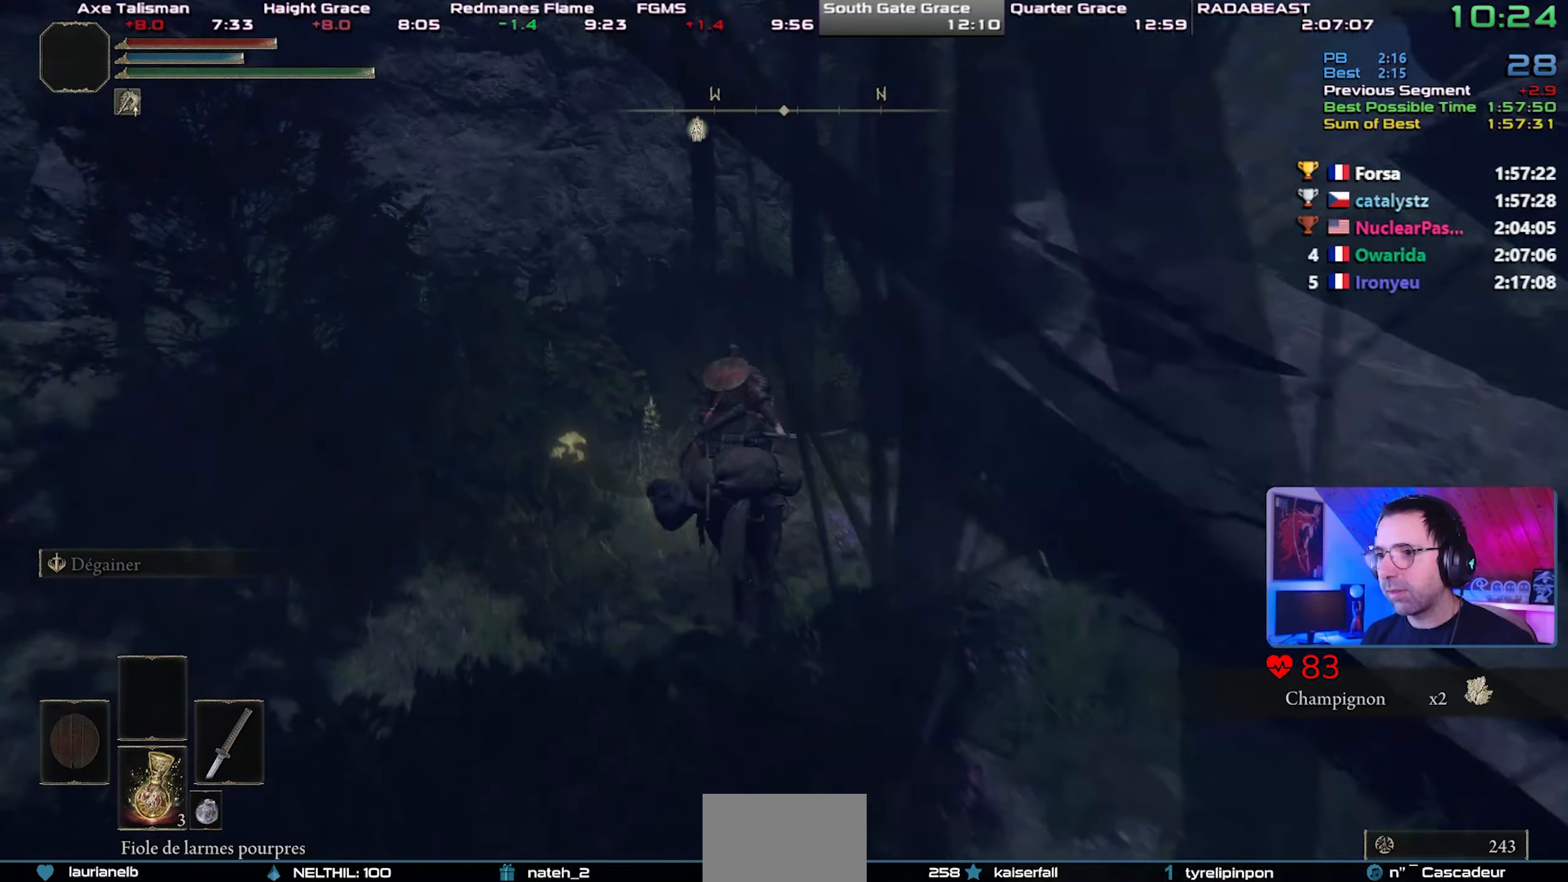
{"buttons": [], "left_stick": "up-right", "right_stick": "center", "events": [[17, "TRIANGLE", "up"], [83, "TRIANGLE", "down"], [167, "TRIANGLE", "up"], [233, "TRIANGLE", "down"], [283, "left_stick", "center"], [333, "TRIANGLE", "up"], [333, "left_stick", "up-right"], [400, "TRIANGLE", "down"], [483, "TRIANGLE", "up"]]}
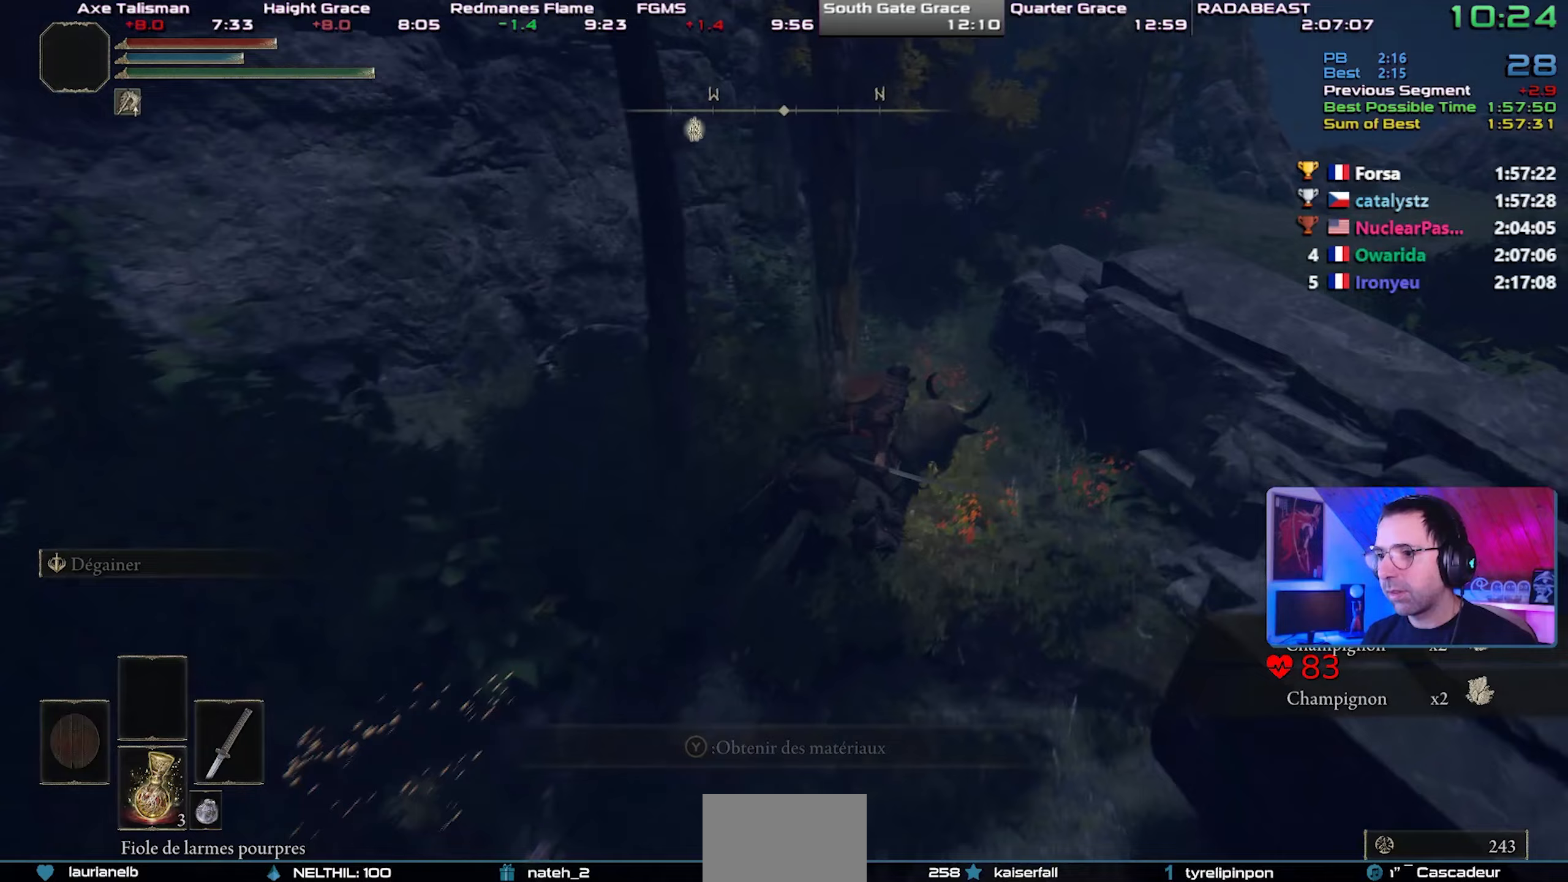
{"buttons": ["CIRCLE"], "left_stick": "center", "right_stick": "center", "events": [[50, "TRIANGLE", "down"], [133, "TRIANGLE", "up"], [183, "left_stick", "center"], [200, "TRIANGLE", "down"], [267, "TRIANGLE", "up"], [350, "CIRCLE", "down"], [417, "CIRCLE", "up"], [500, "CIRCLE", "down"]]}
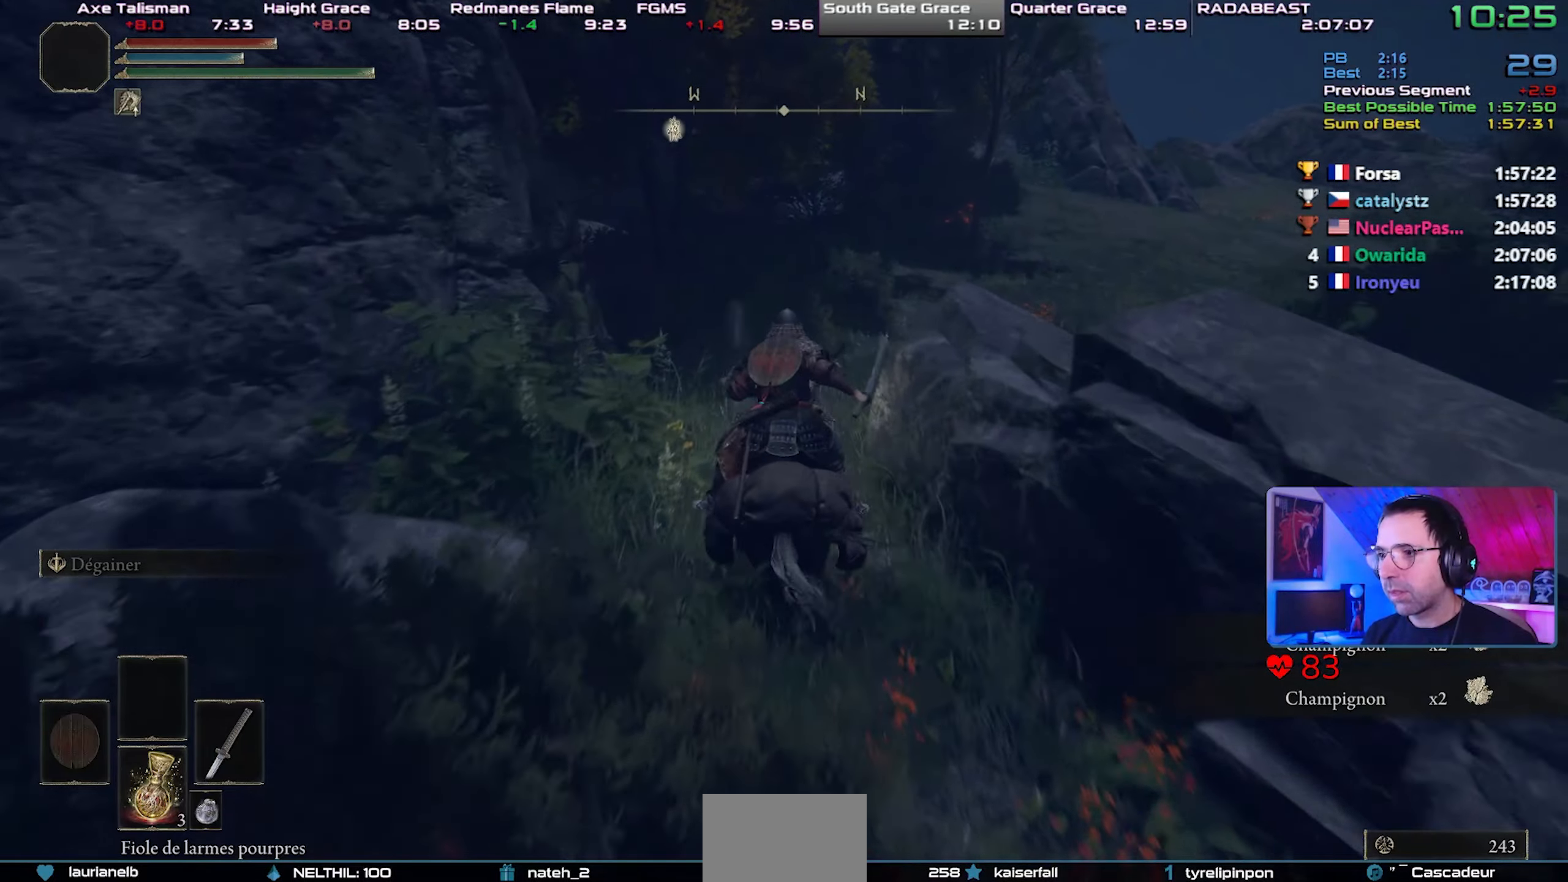
{"buttons": [], "left_stick": "up-right", "right_stick": "center", "events": [[83, "CIRCLE", "up"], [333, "left_stick", "up-right"]]}
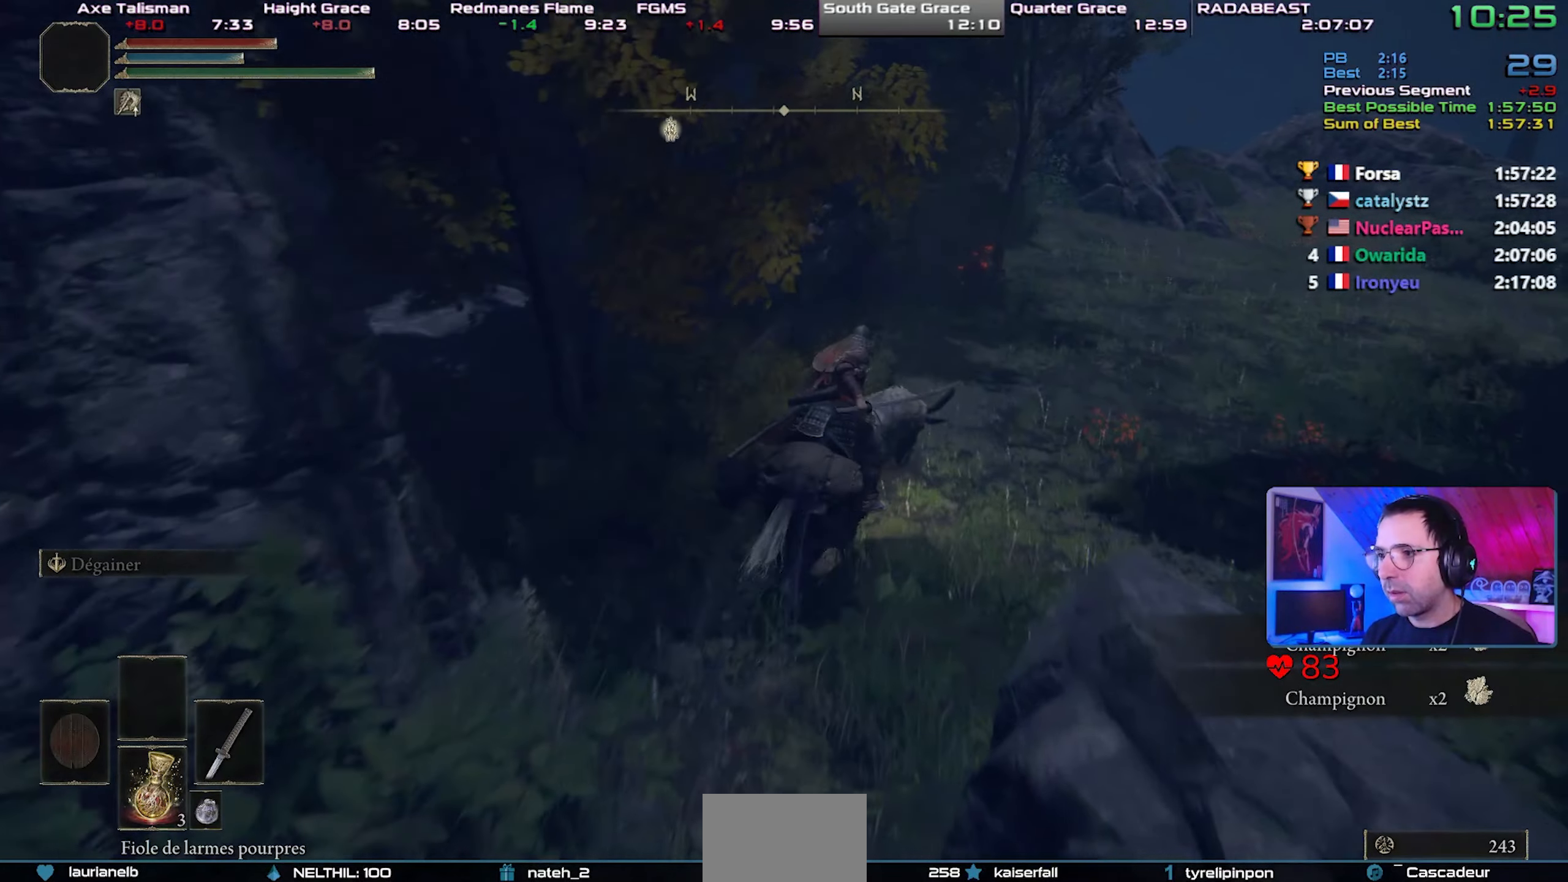
{"buttons": [], "left_stick": "up-right", "right_stick": "left", "events": [[450, "right_stick", "left"]]}
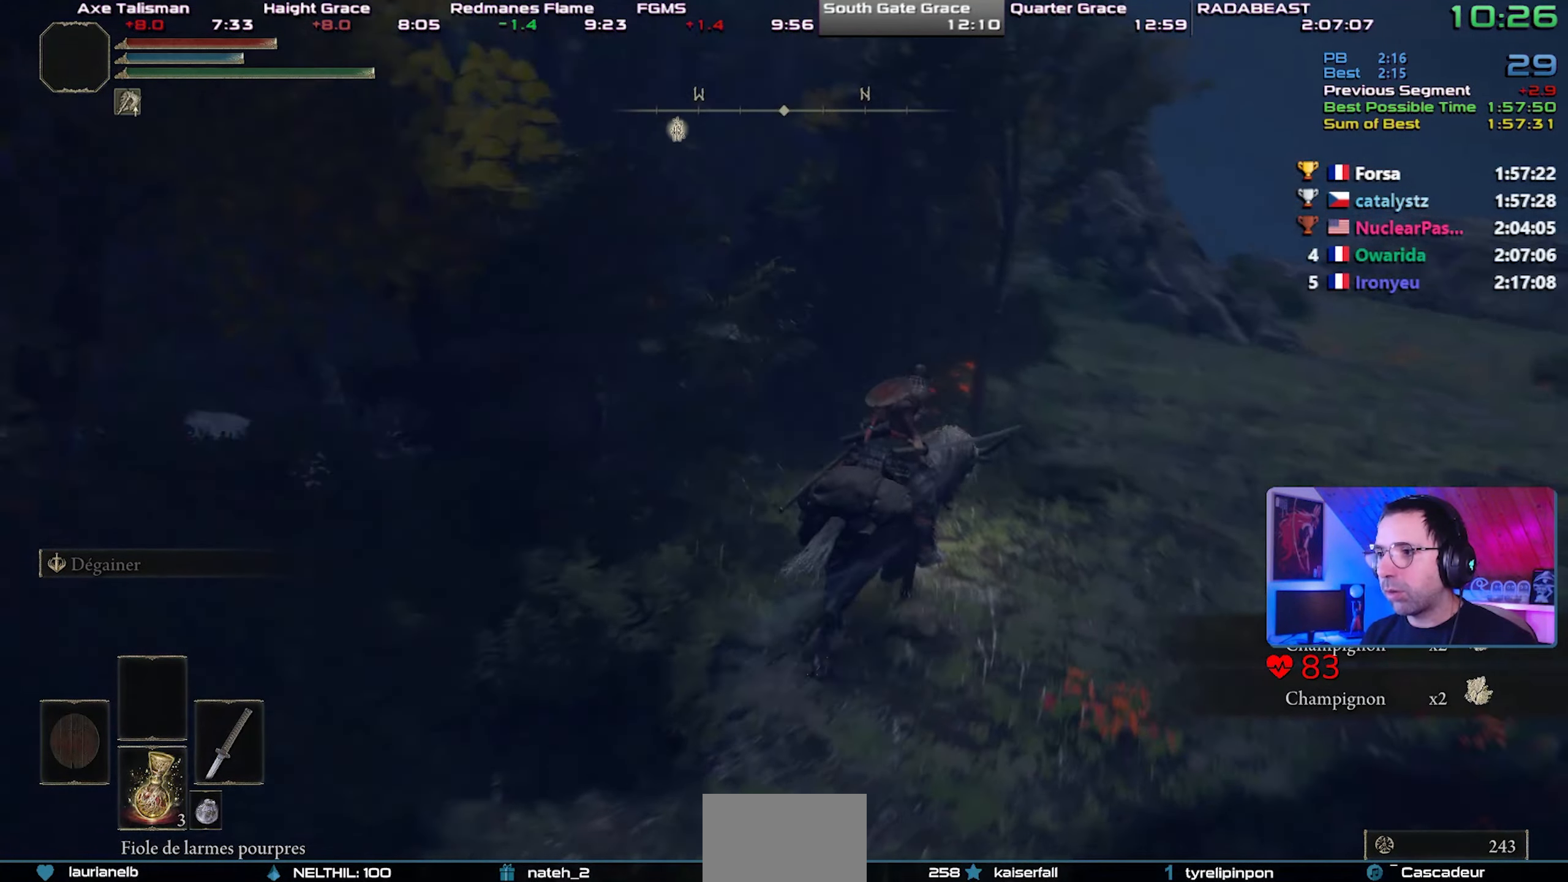
{"buttons": [], "left_stick": "up-right", "right_stick": "up-left", "events": [[67, "right_stick", "center"], [500, "right_stick", "up-left"]]}
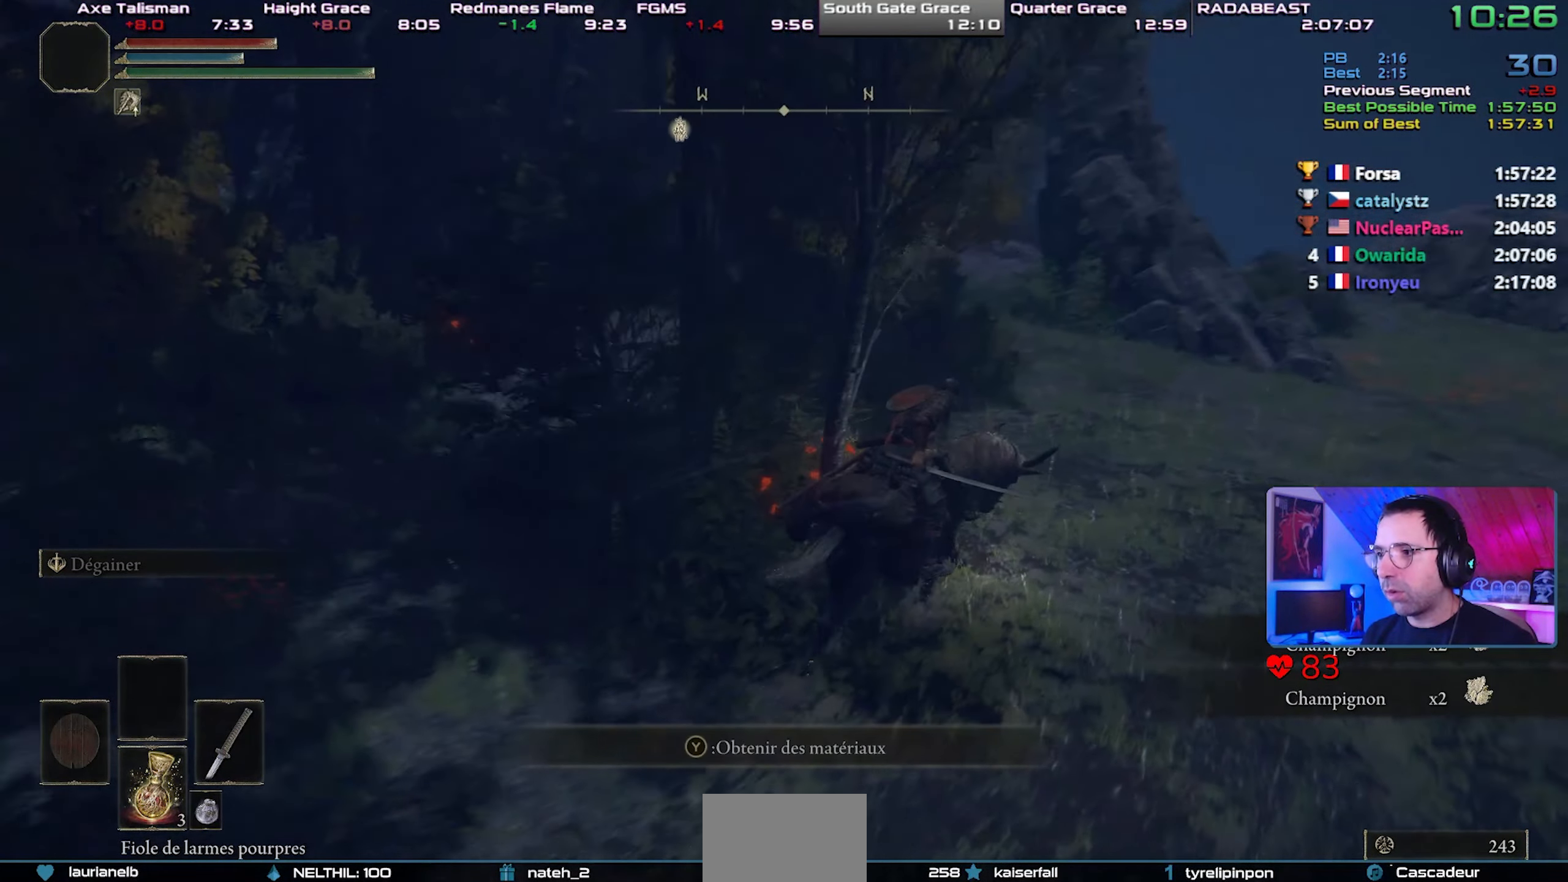
{"buttons": [], "left_stick": "up-right", "right_stick": "center", "events": [[100, "right_stick", "center"], [367, "CIRCLE", "down"], [483, "CIRCLE", "up"]]}
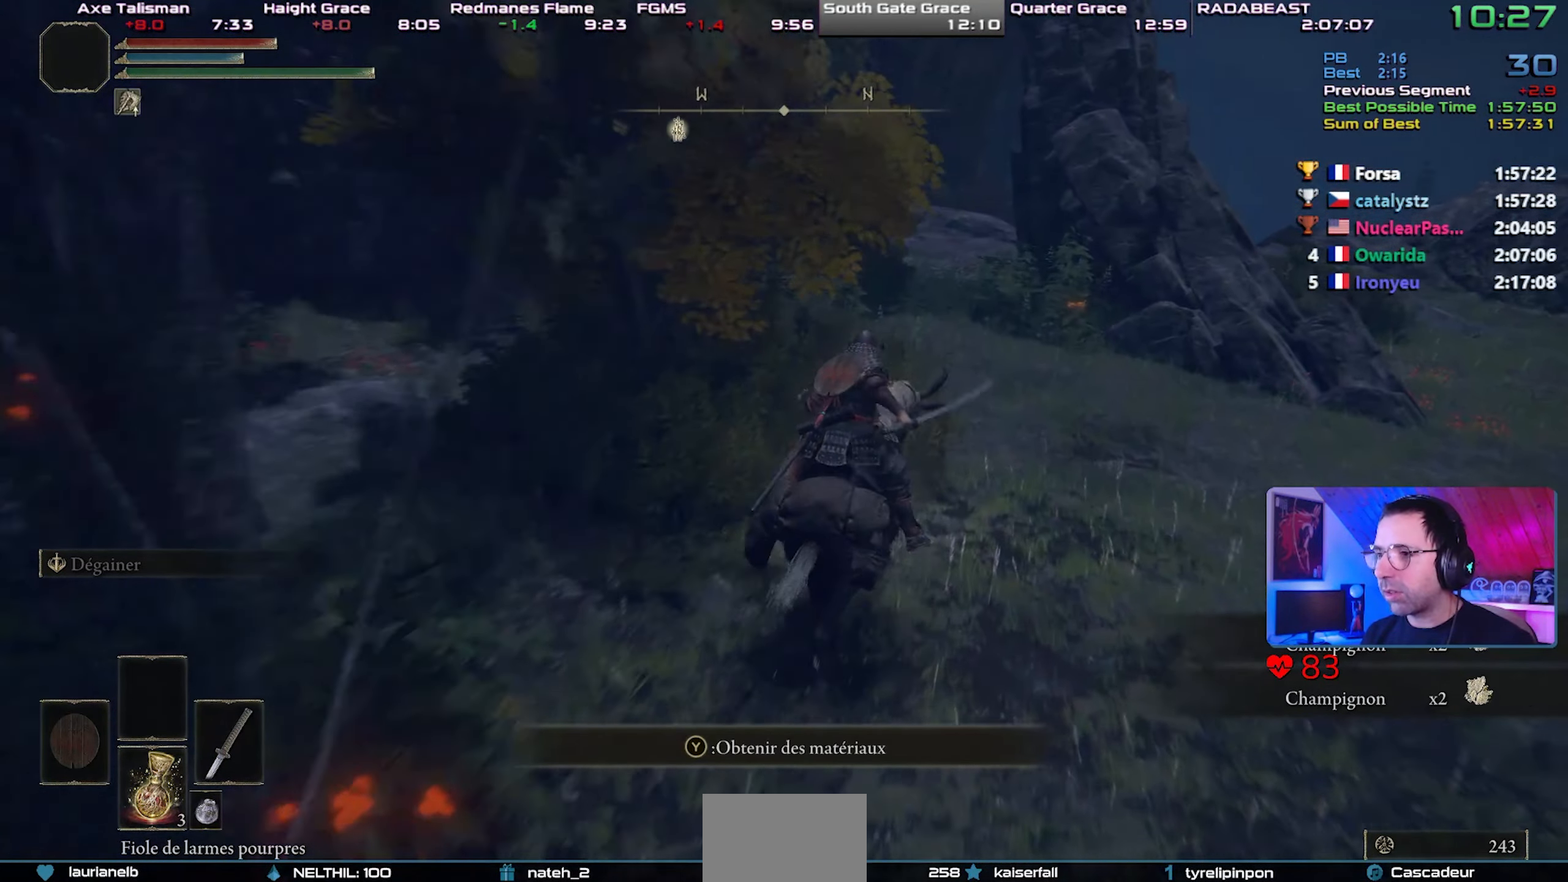
{"buttons": [], "left_stick": "up-right", "right_stick": "center", "events": []}
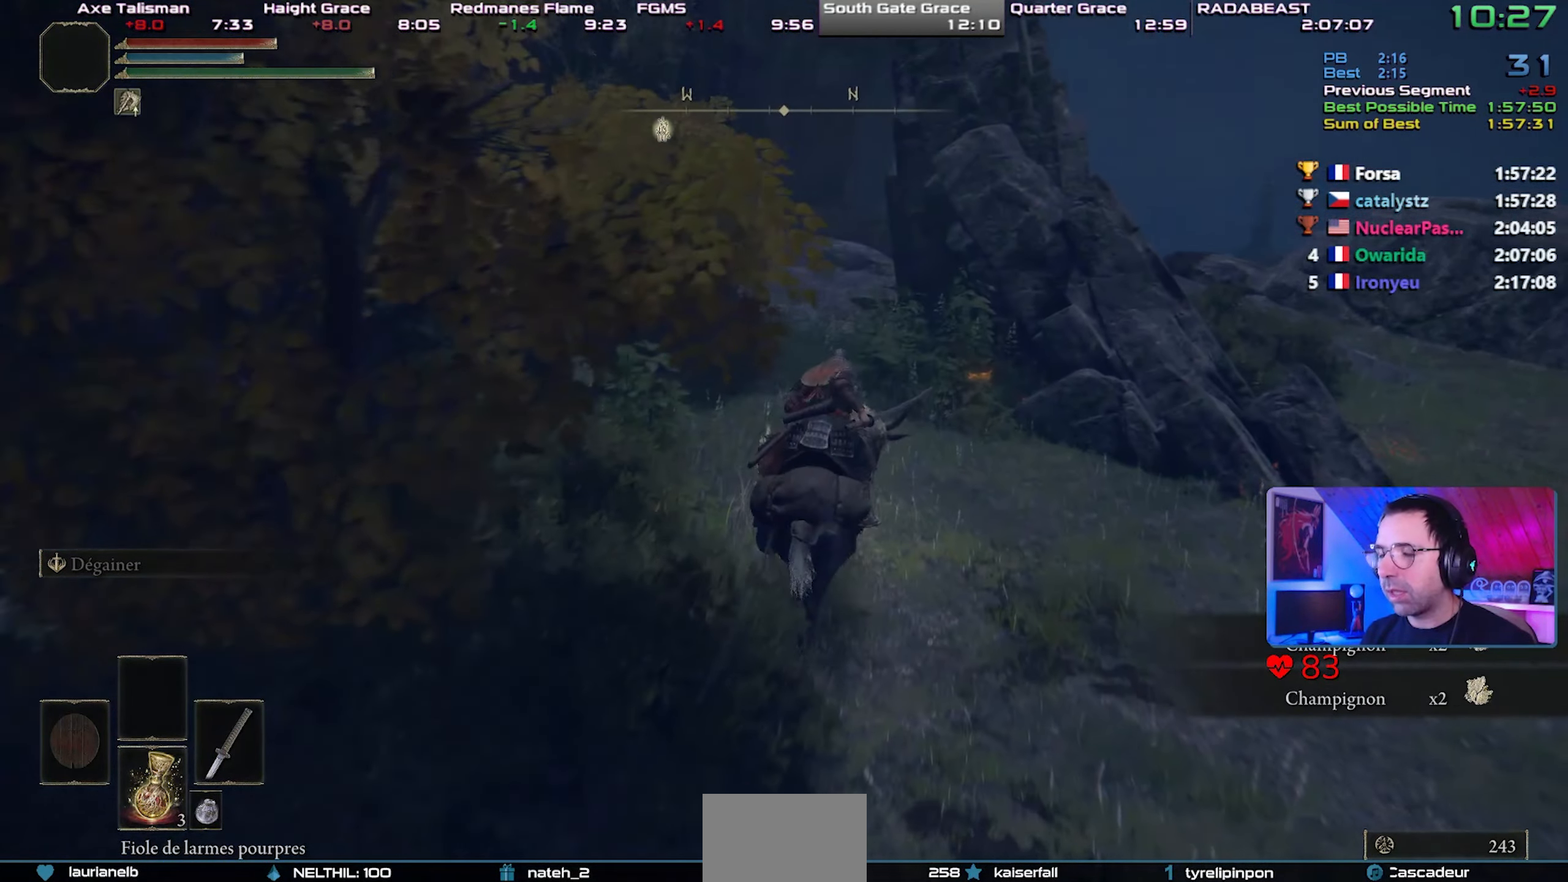
{"buttons": [], "left_stick": "up-right", "right_stick": "center", "events": []}
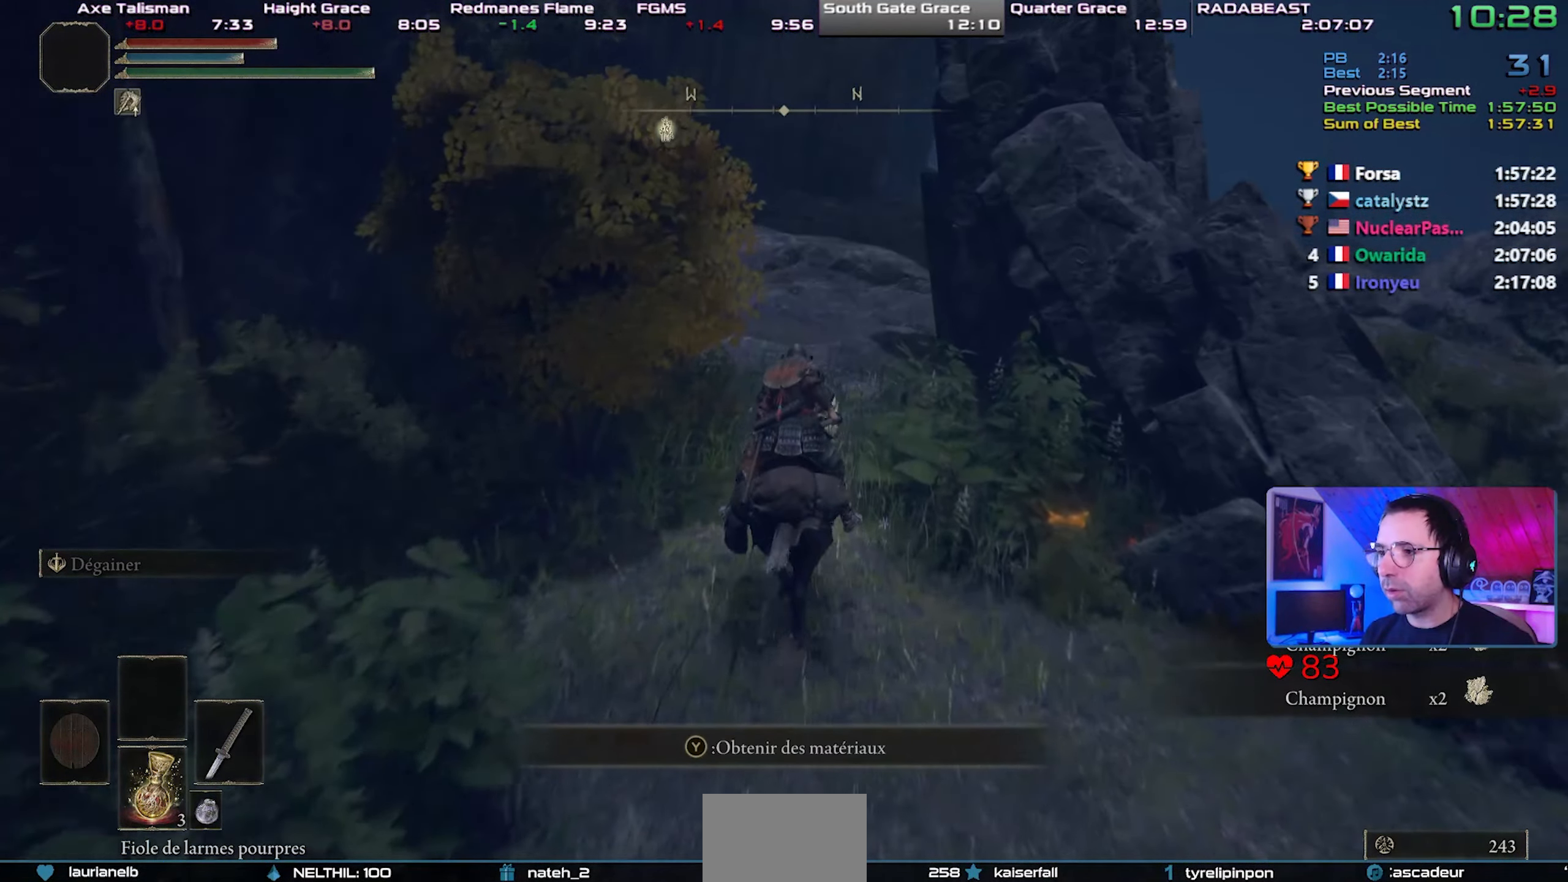
{"buttons": [], "left_stick": "up-right", "right_stick": "up-left", "events": [[33, "right_stick", "up-left"], [200, "right_stick", "center"], [450, "right_stick", "up-left"]]}
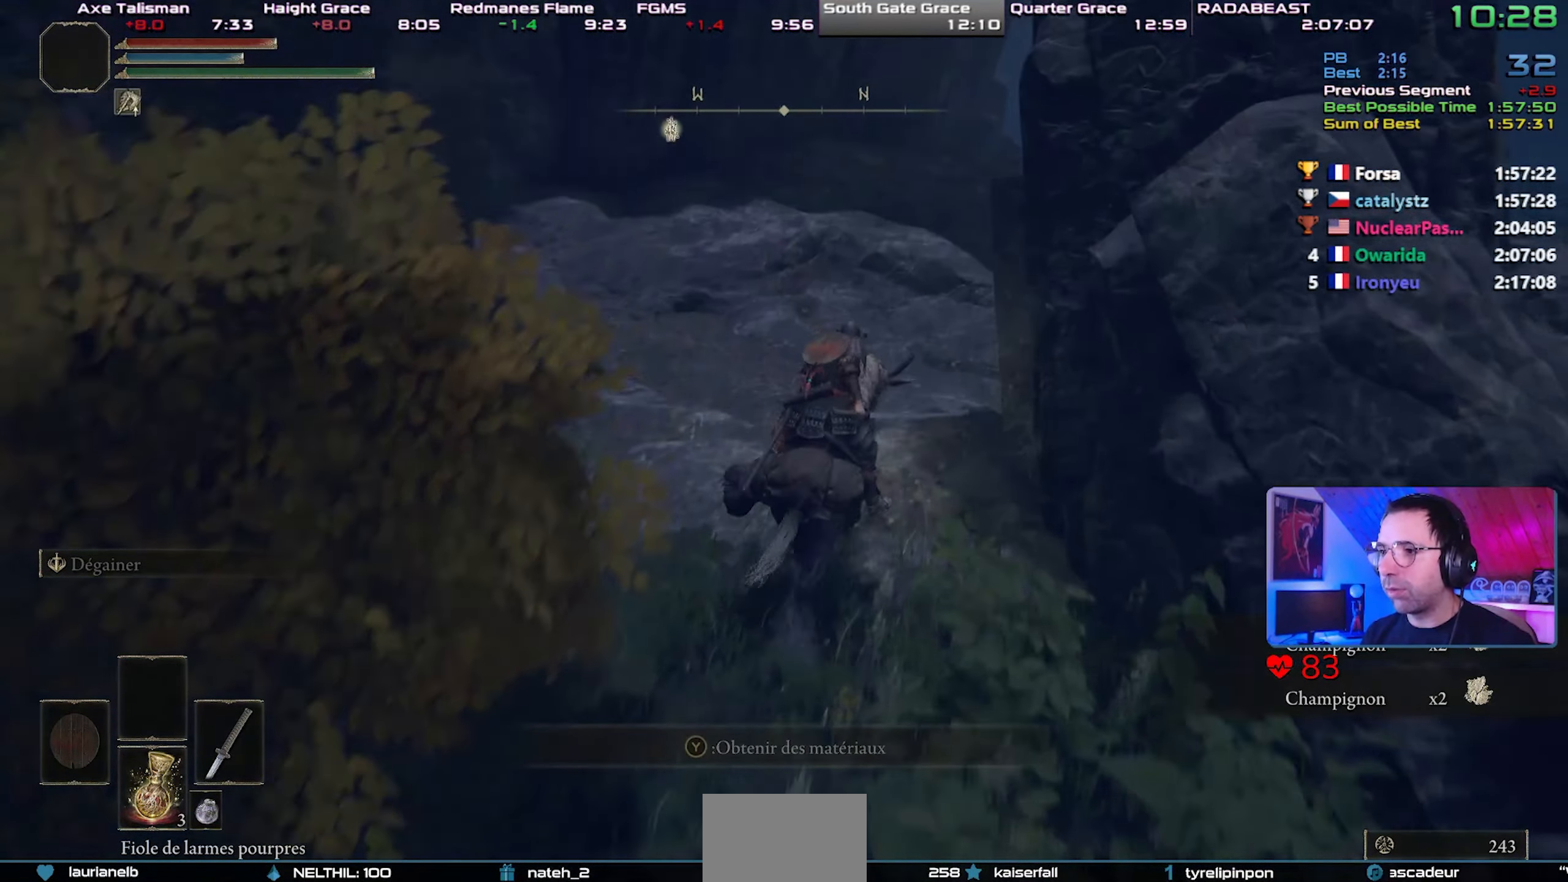
{"buttons": [], "left_stick": "up-right", "right_stick": "center", "events": [[50, "right_stick", "center"], [250, "CIRCLE", "down"], [367, "CIRCLE", "up"]]}
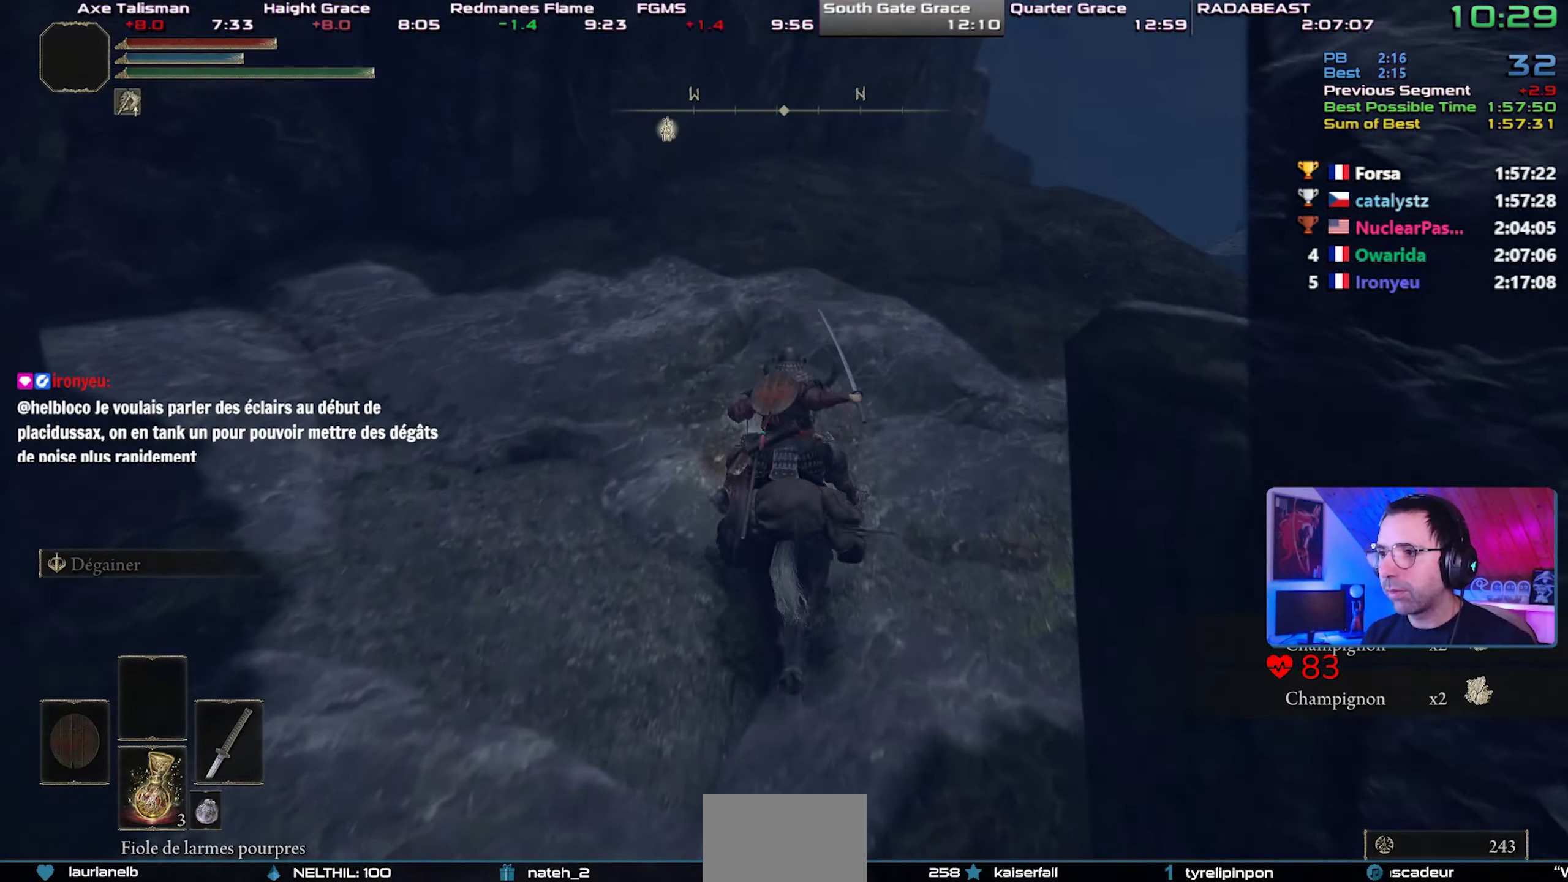
{"buttons": [], "left_stick": "up-right", "right_stick": "center", "events": [[100, "right_stick", "left"], [283, "right_stick", "center"]]}
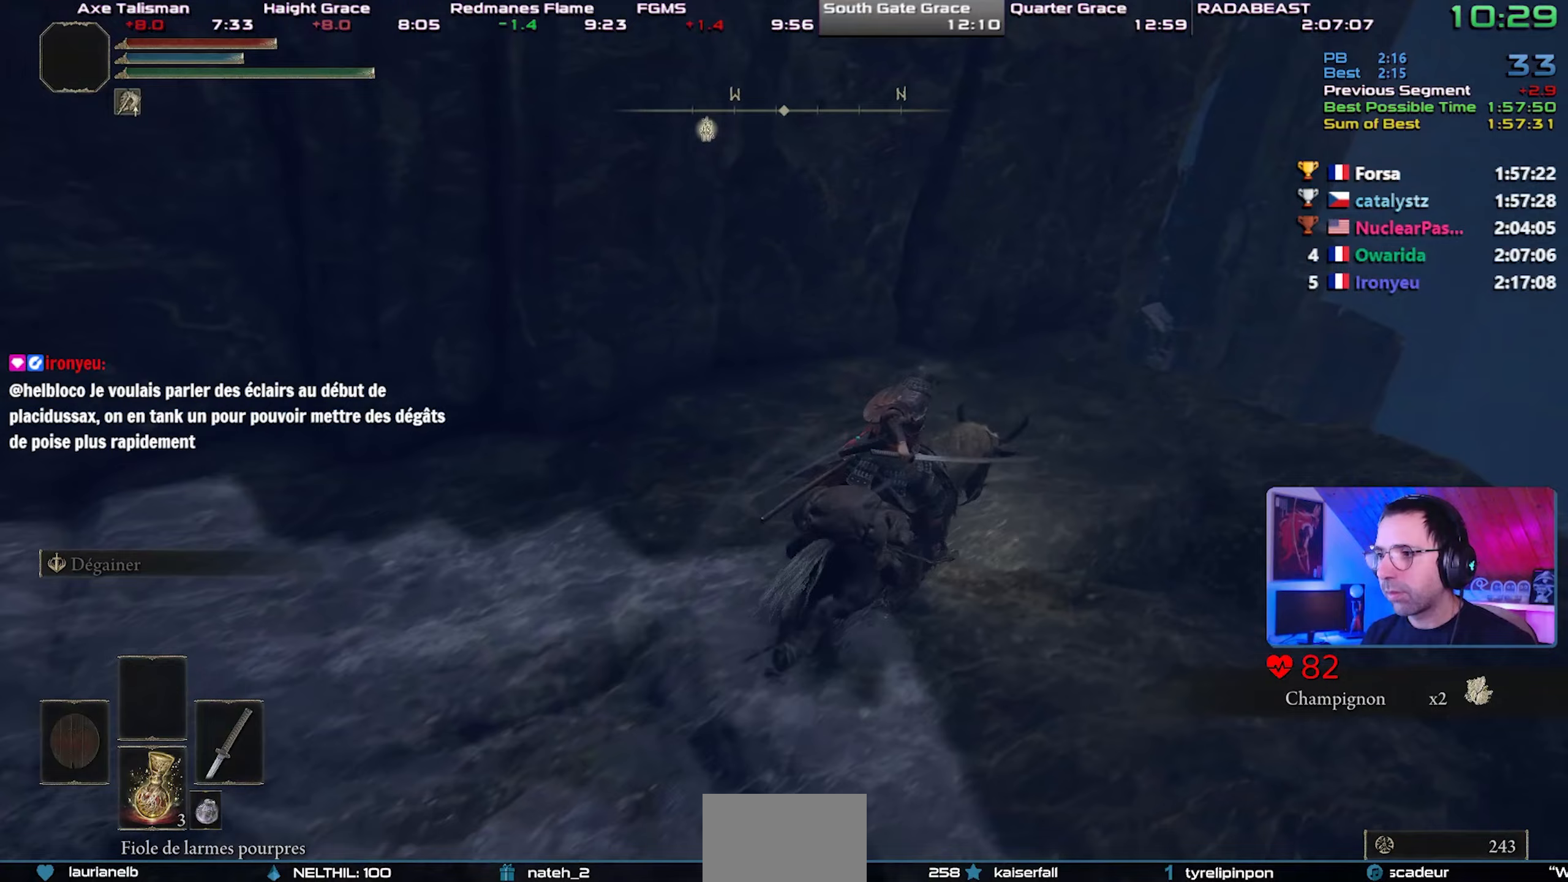
{"buttons": [], "left_stick": "up-right", "right_stick": "up-left", "events": [[50, "right_stick", "up-left"], [200, "right_stick", "center"], [400, "right_stick", "up-left"]]}
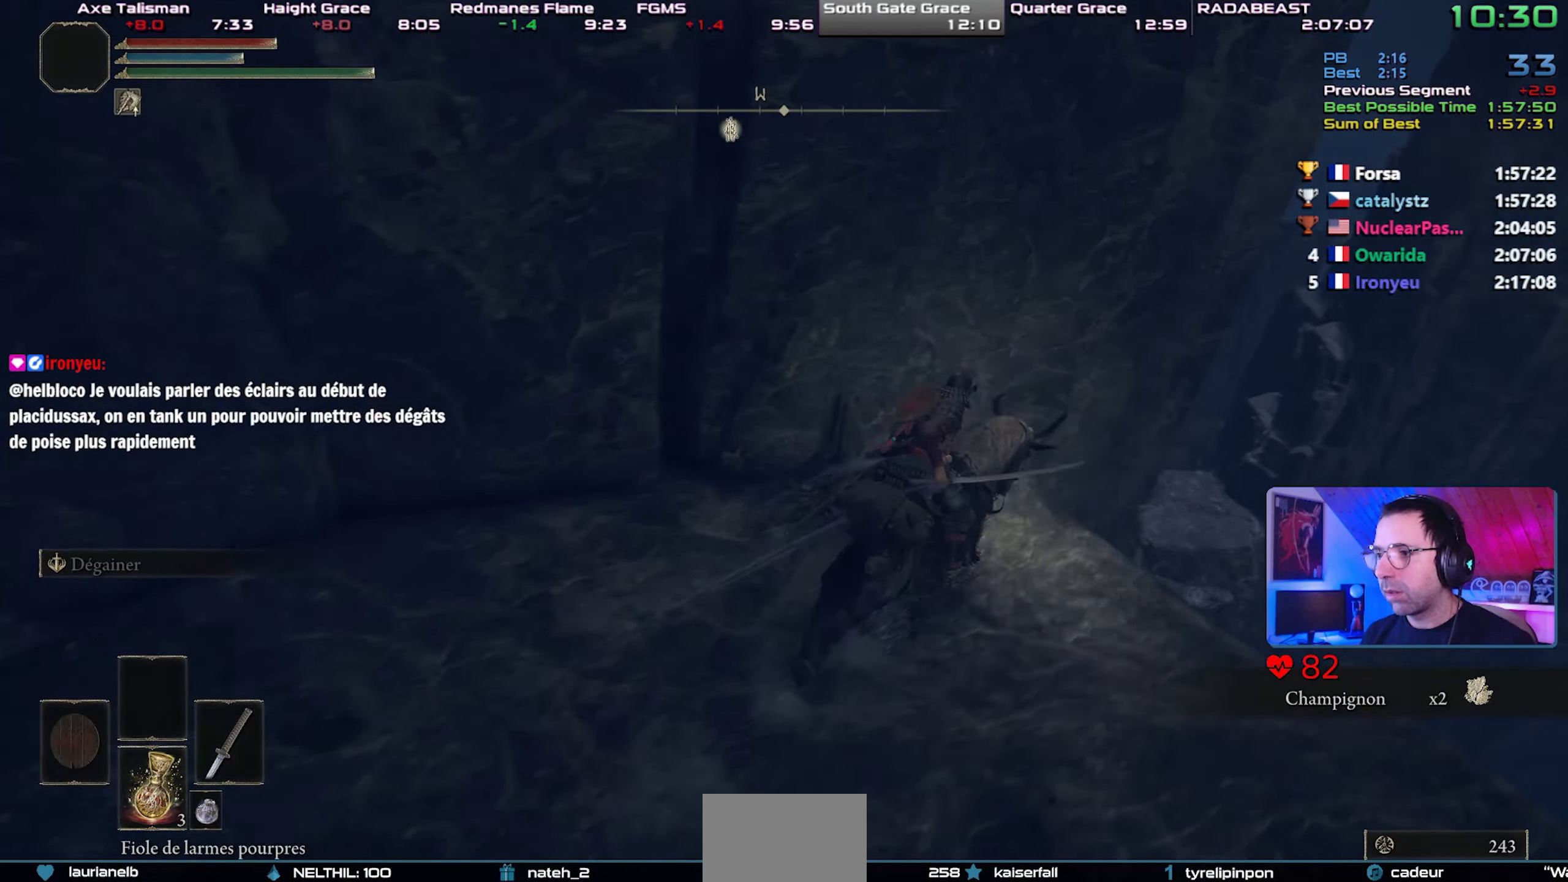
{"buttons": ["CROSS"], "left_stick": "up-right", "right_stick": "center", "events": [[50, "right_stick", "center"], [467, "CROSS", "down"]]}
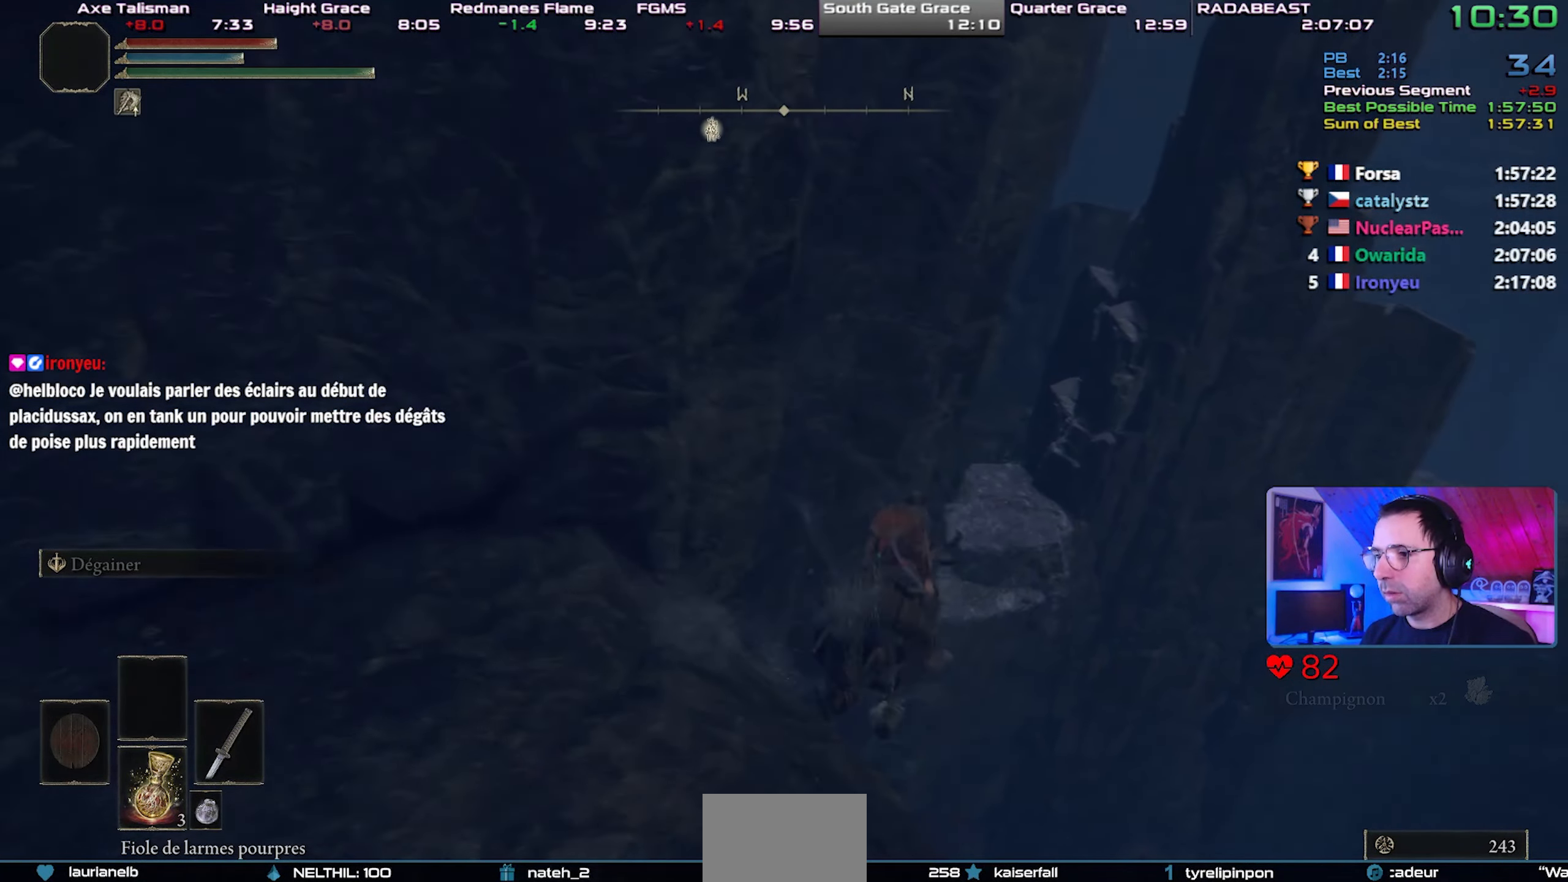
{"buttons": [], "left_stick": "up-right", "right_stick": "center", "events": [[317, "CROSS", "up"]]}
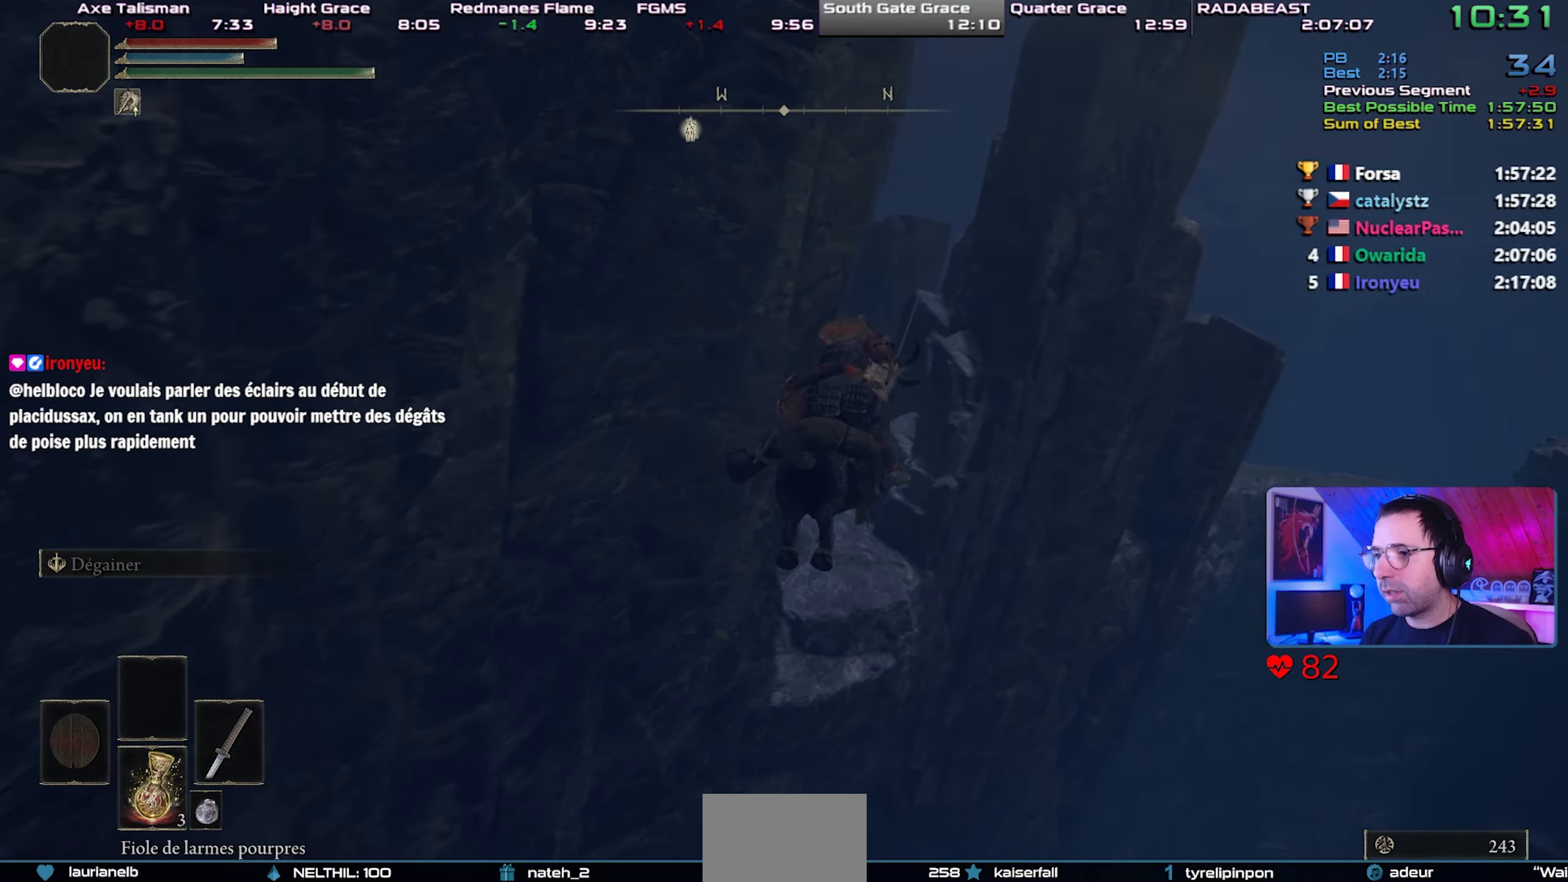
{"buttons": ["CROSS"], "left_stick": "center", "right_stick": "center", "events": [[250, "left_stick", "center"], [483, "CROSS", "down"]]}
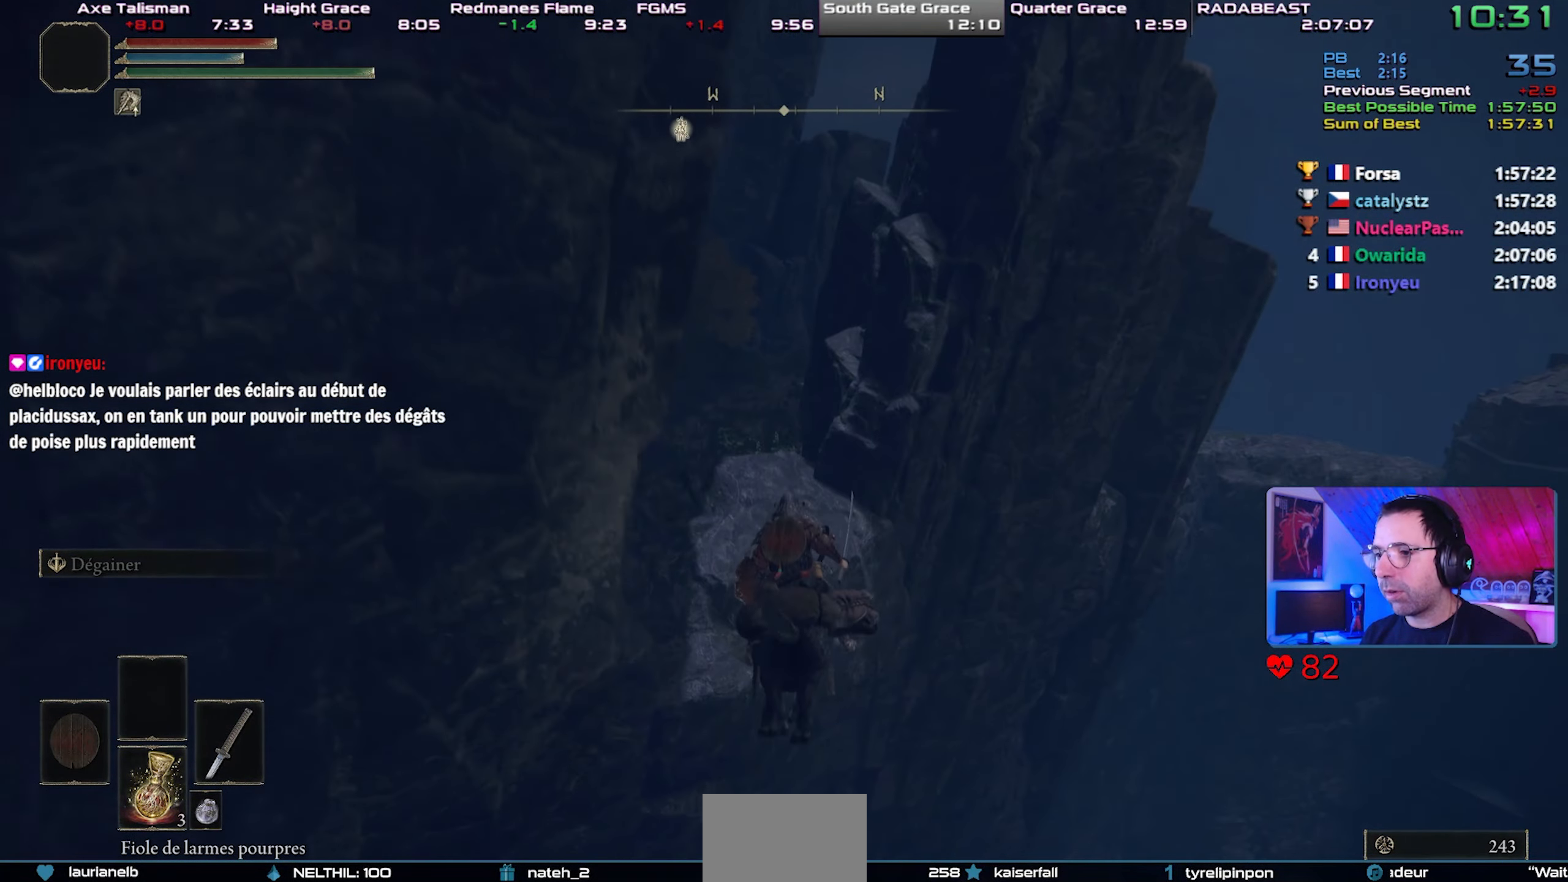
{"buttons": [], "left_stick": "up-left", "right_stick": "center", "events": [[167, "left_stick", "up-left"], [417, "CROSS", "up"]]}
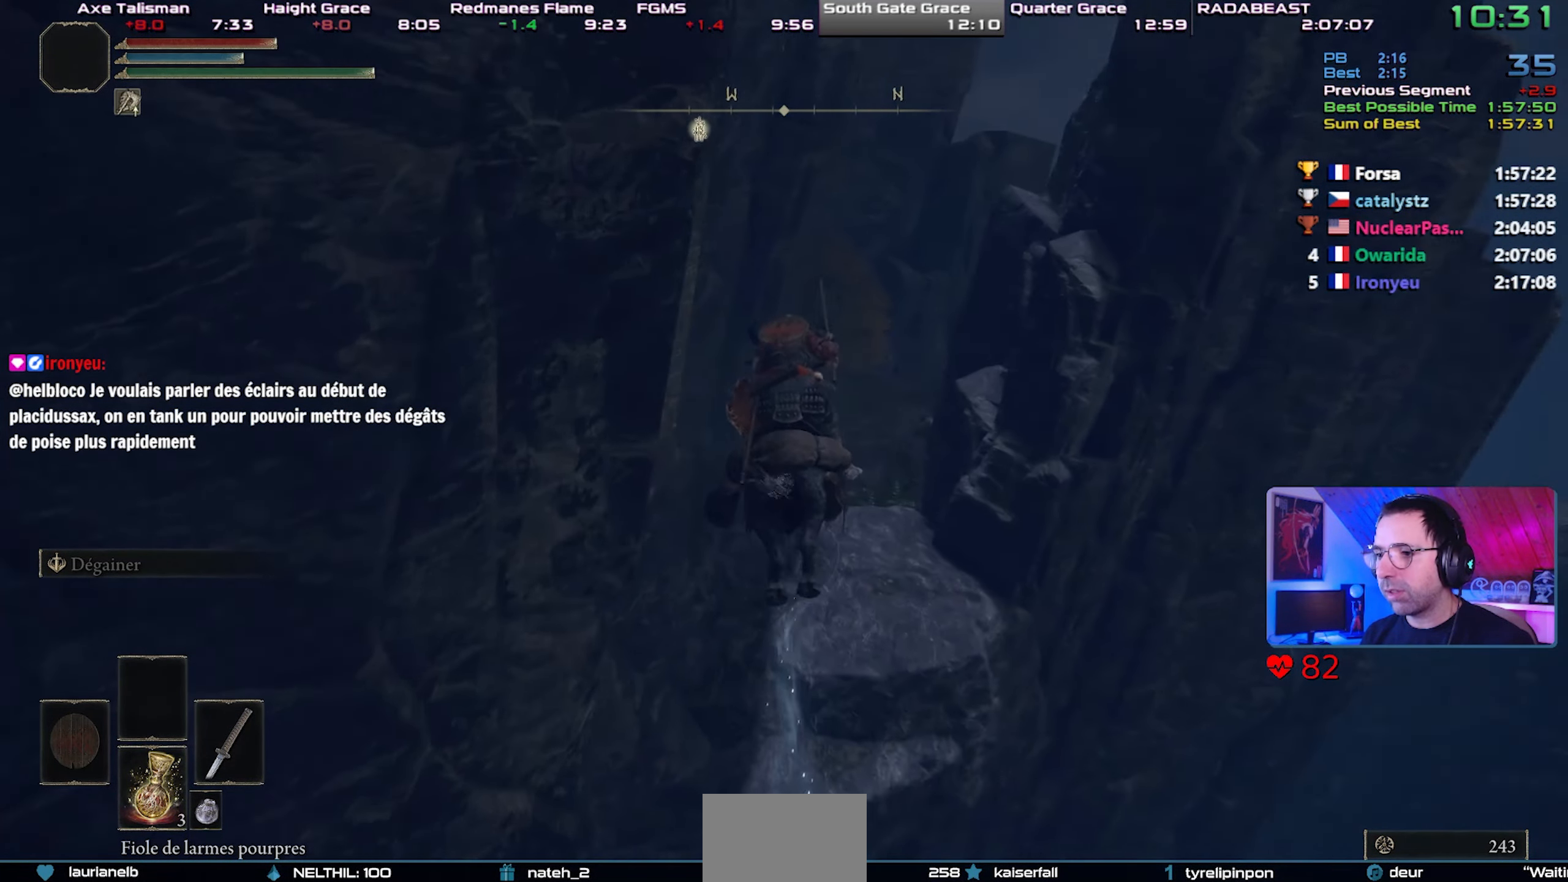
{"buttons": [], "left_stick": "center", "right_stick": "center", "events": [[150, "left_stick", "center"]]}
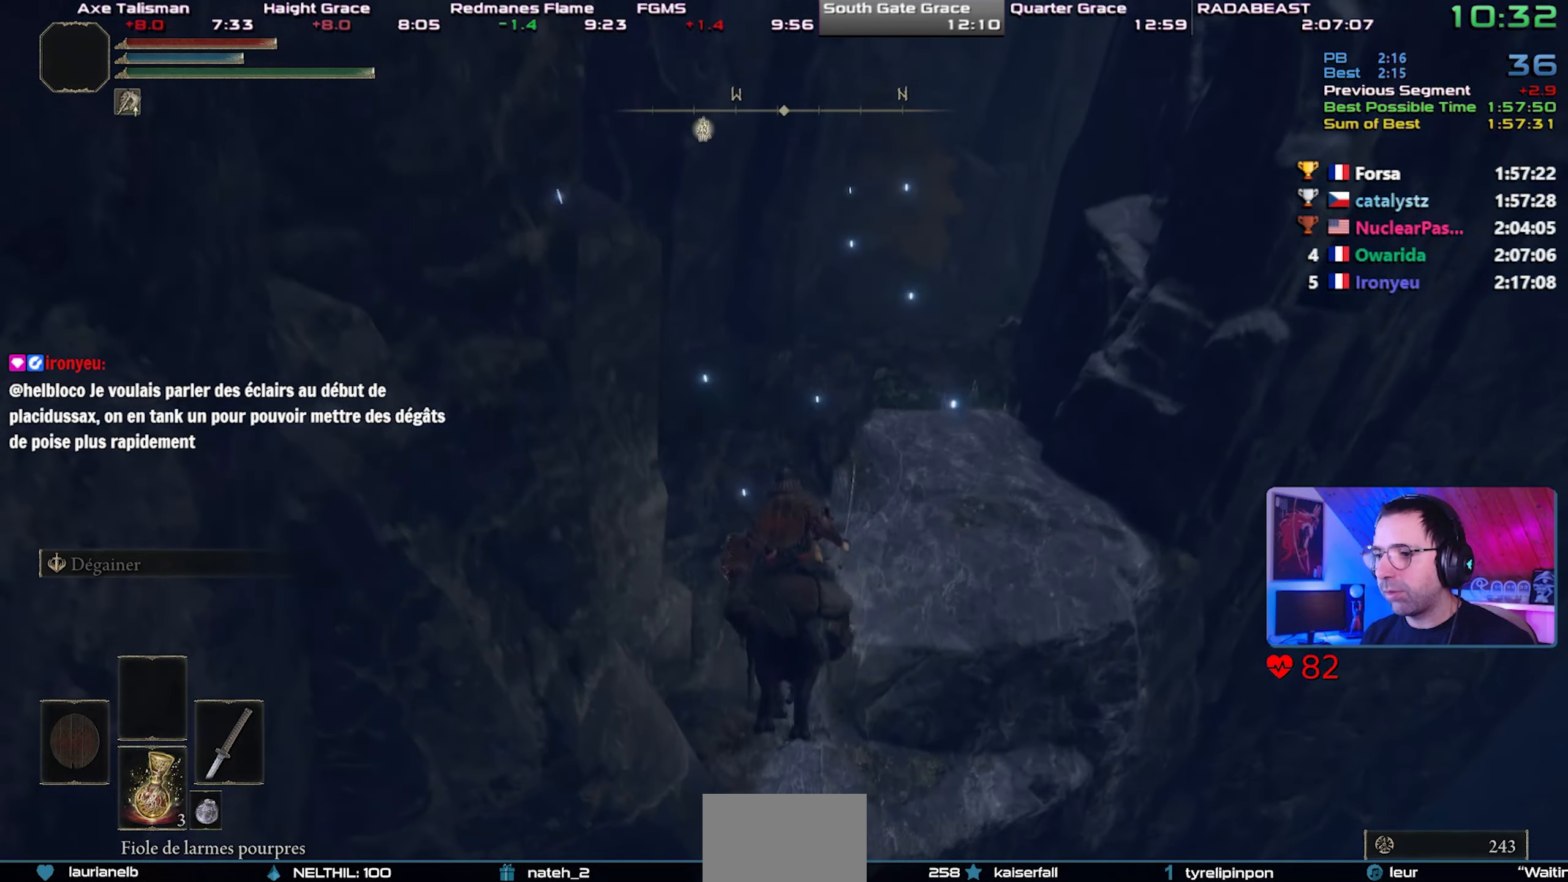
{"buttons": [], "left_stick": "up-right", "right_stick": "center", "events": [[233, "CROSS", "down"], [333, "left_stick", "up-right"], [350, "CROSS", "up"], [417, "CROSS", "down"], [467, "CROSS", "up"]]}
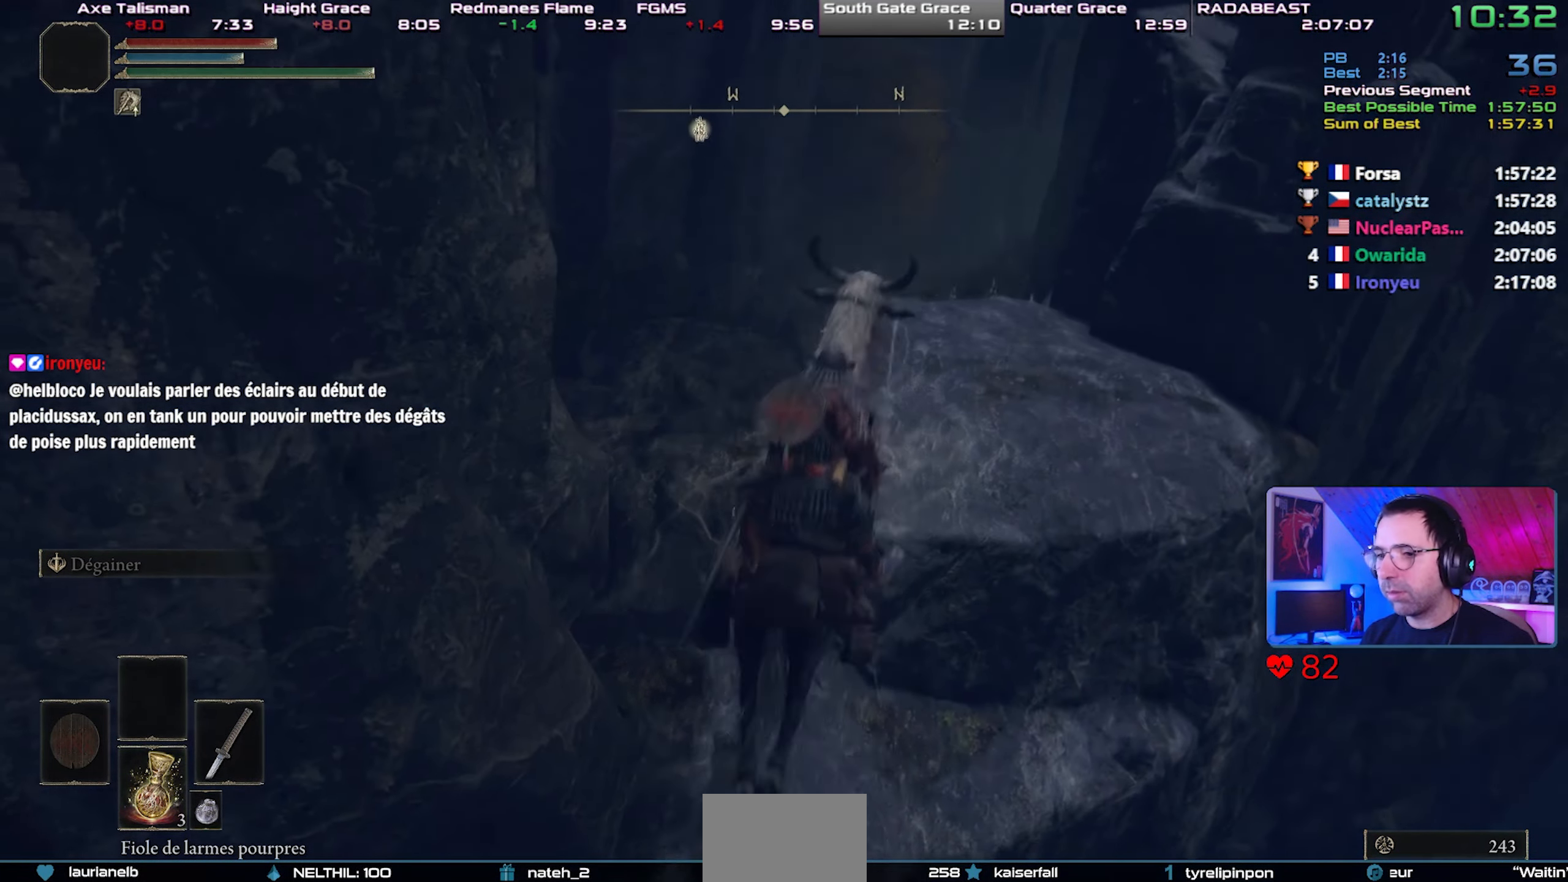
{"buttons": ["CIRCLE"], "left_stick": "up-right", "right_stick": "center", "events": [[317, "right_stick", "up"], [383, "right_stick", "center"], [483, "CIRCLE", "down"]]}
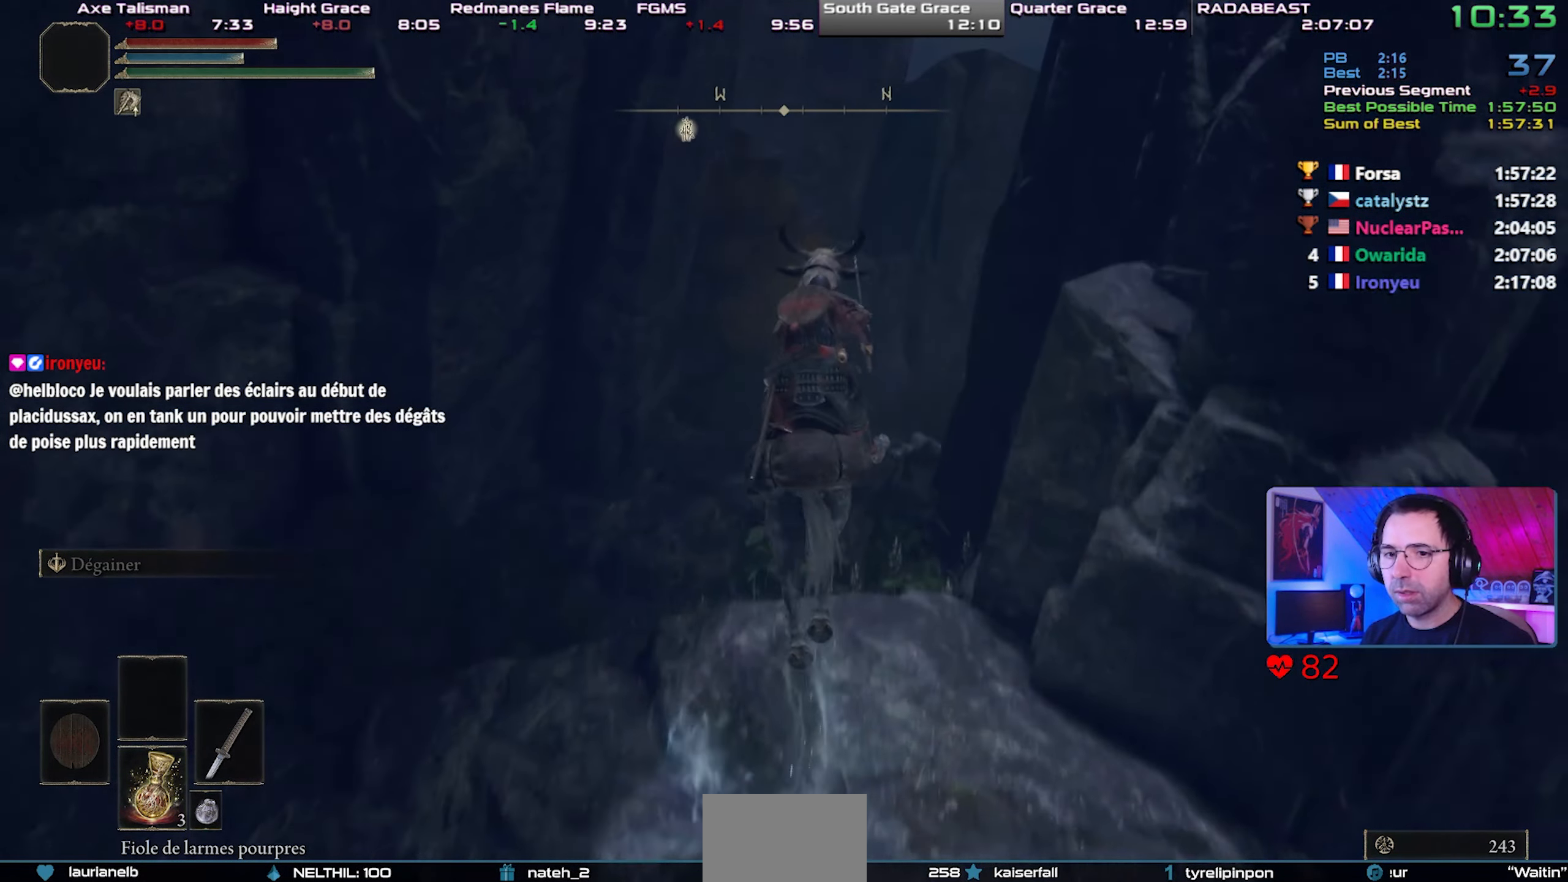
{"buttons": ["CIRCLE"], "left_stick": "up-right", "right_stick": "center", "events": [[100, "CIRCLE", "up"], [167, "CIRCLE", "down"], [250, "CIRCLE", "up"], [317, "CIRCLE", "down"], [400, "CIRCLE", "up"], [467, "CIRCLE", "down"]]}
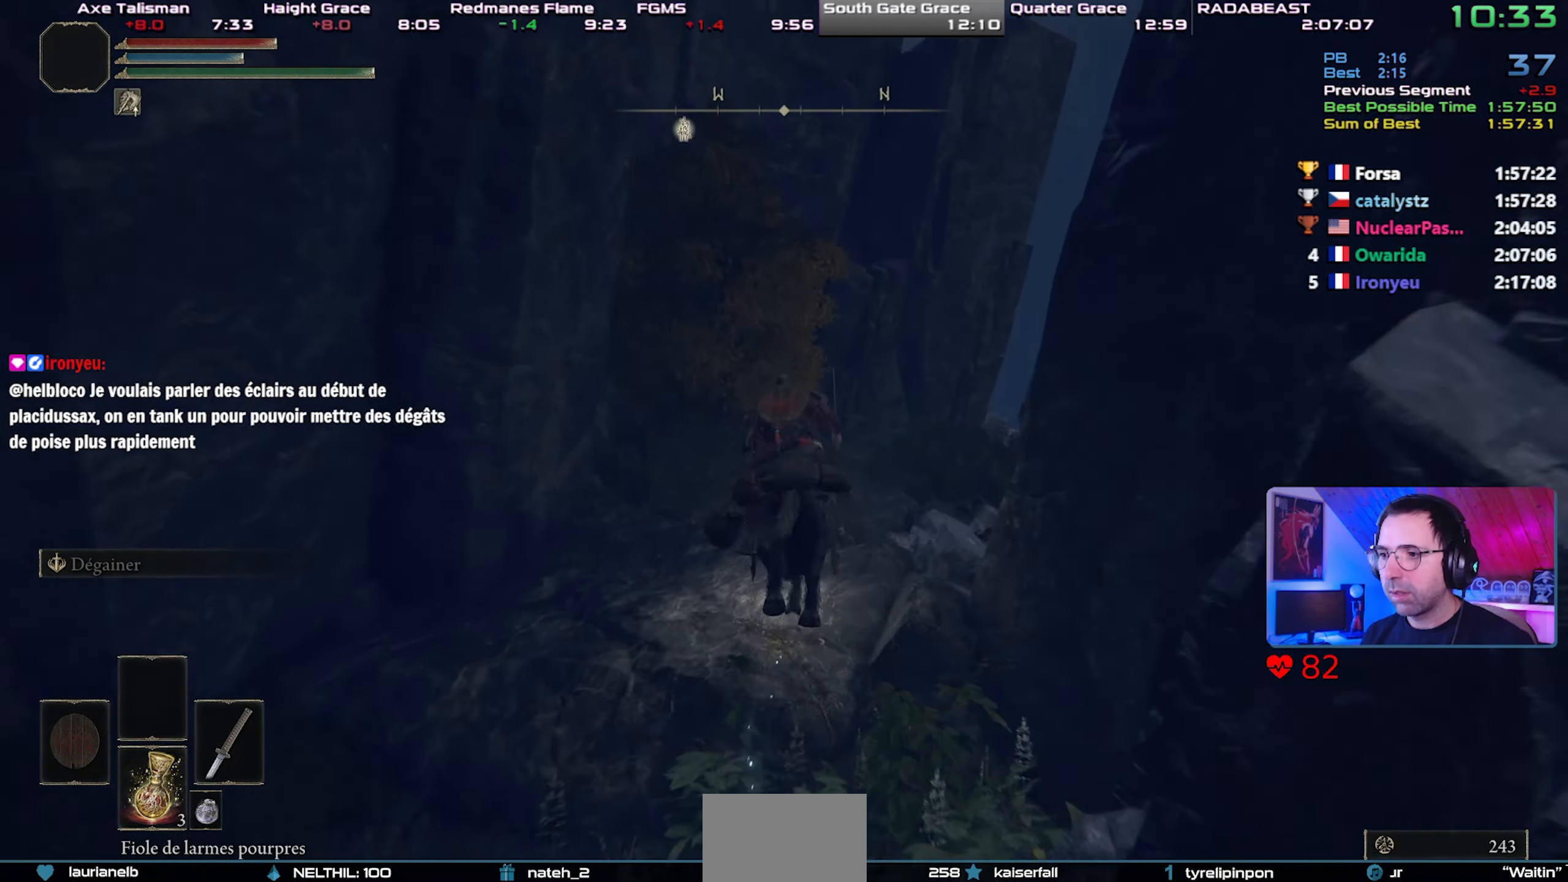
{"buttons": ["CIRCLE"], "left_stick": "center", "right_stick": "center", "events": [[33, "CIRCLE", "up"], [33, "left_stick", "center"], [100, "CIRCLE", "down"], [200, "CIRCLE", "up"], [267, "CIRCLE", "down"], [350, "CIRCLE", "up"], [383, "CIRCLE", "down"]]}
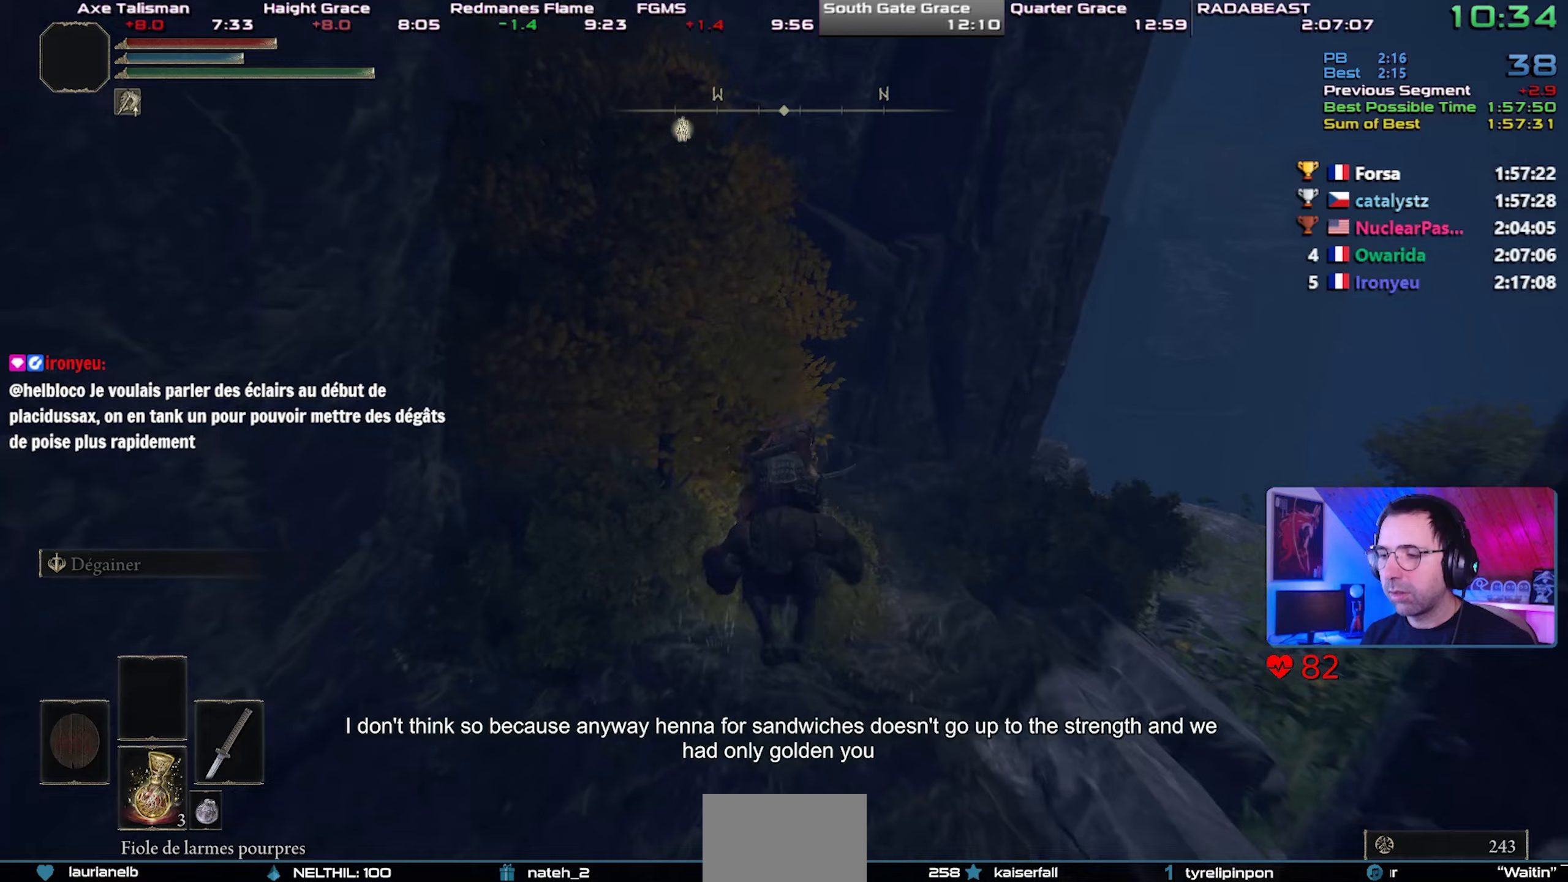
{"buttons": [], "left_stick": "center", "right_stick": "left", "events": [[17, "CIRCLE", "up"], [83, "left_stick", "up-right"], [183, "right_stick", "left"], [333, "left_stick", "center"]]}